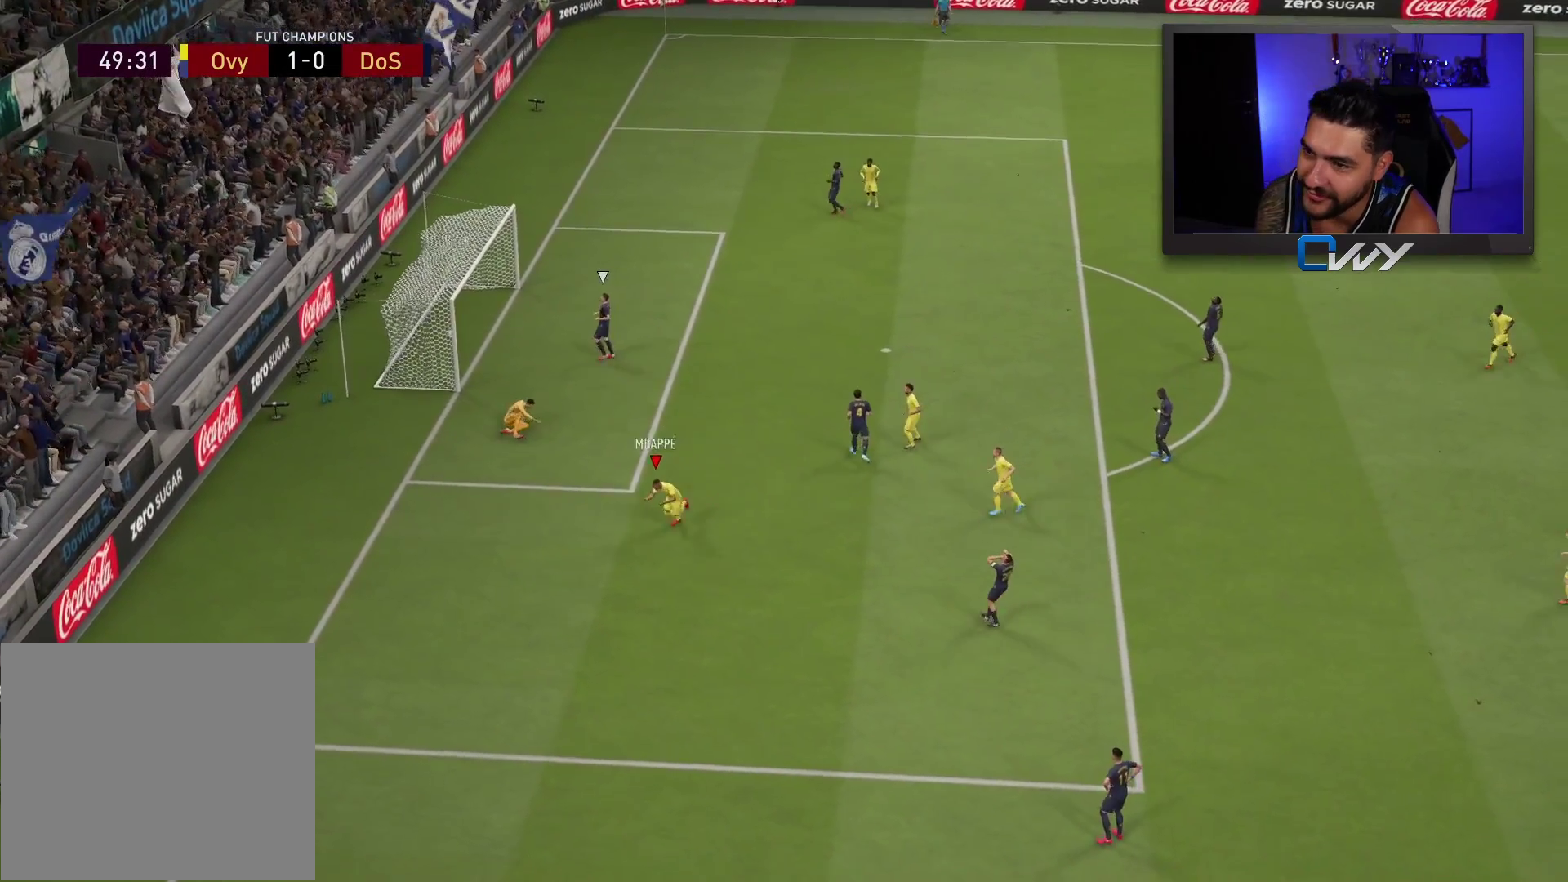
Gameplay with a controller (PlayStation layout); each line is a JSON object with the inputs held at the frame after it. "events" lists button and stick changes between this image and that frame as [ms after this image, input, new state], when the widget could be followed in between.
{"buttons": [], "left_stick": "center", "right_stick": "center", "events": []}
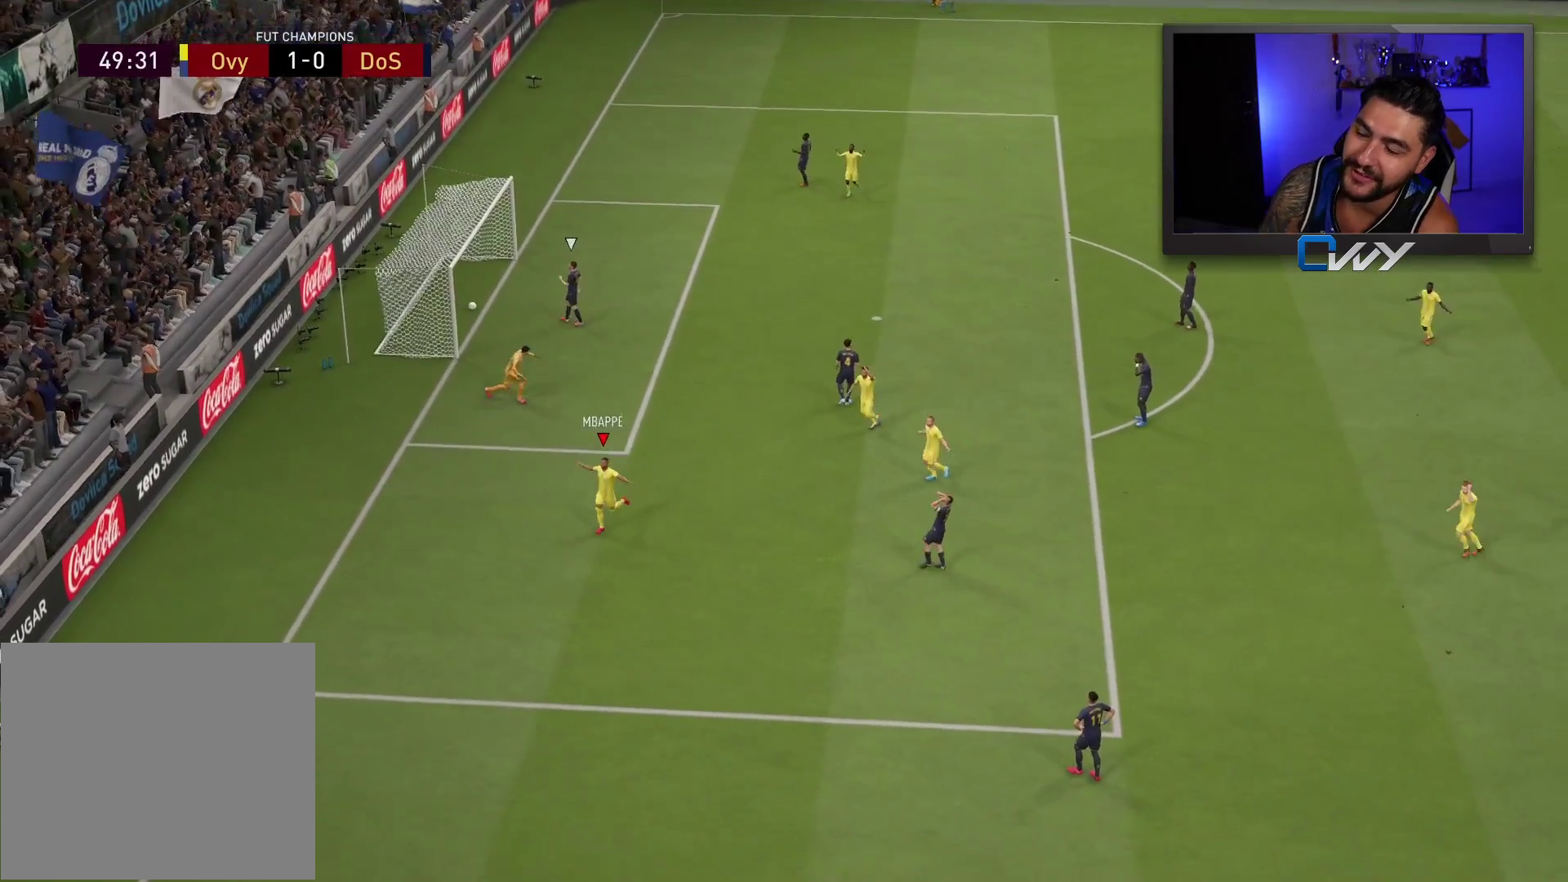
{"buttons": [], "left_stick": "center", "right_stick": "center", "events": [[333, "CROSS", "down"], [333, "L1", "down"], [333, "R1", "down"], [433, "CROSS", "up"], [433, "L1", "up"], [433, "R1", "up"]]}
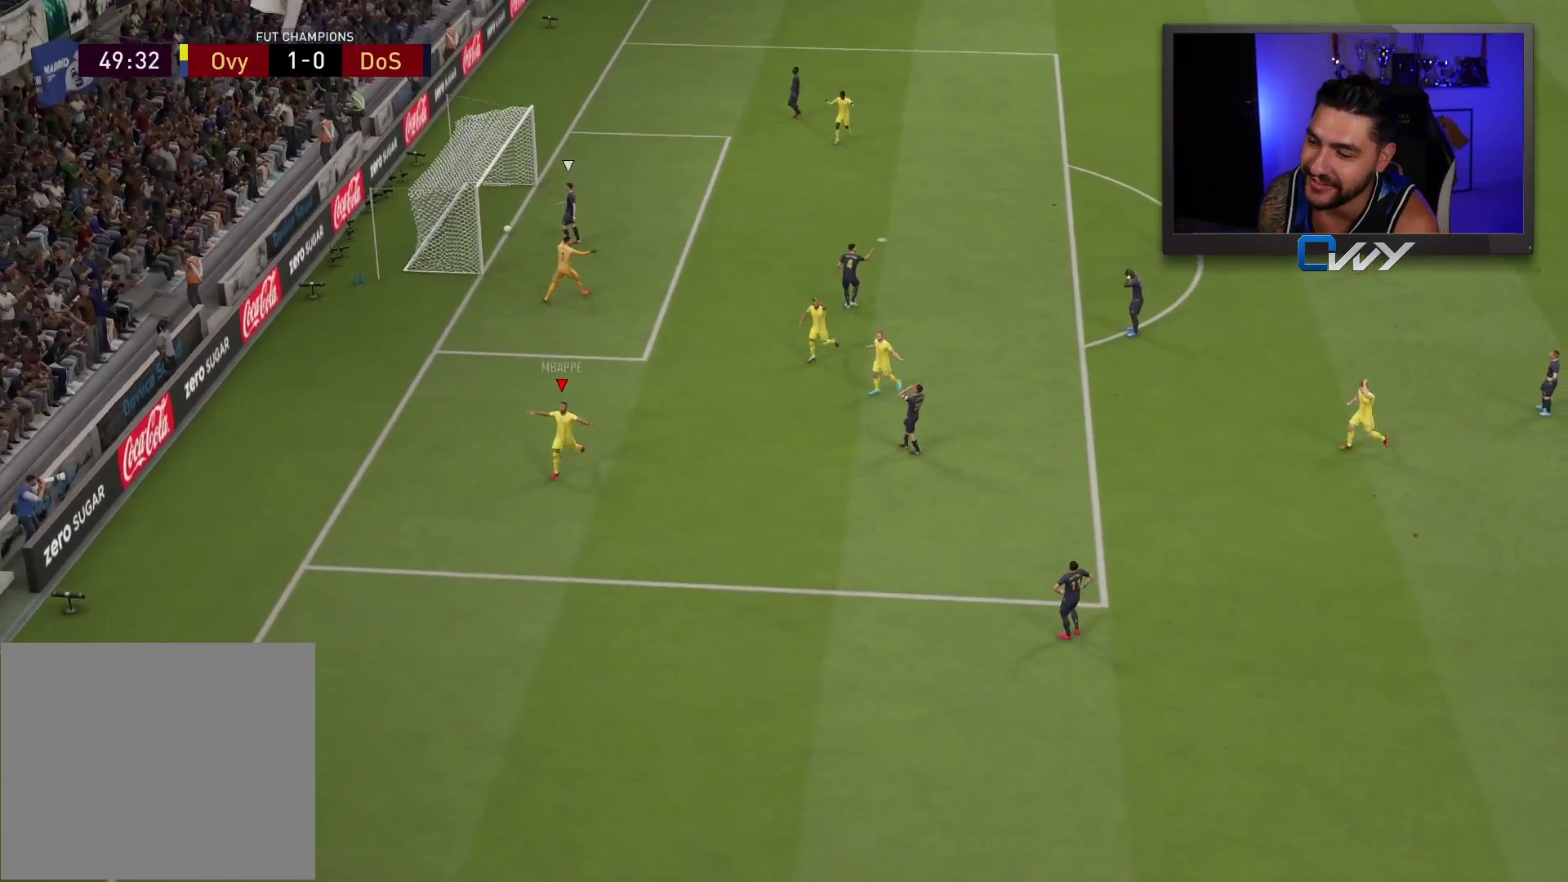
{"buttons": [], "left_stick": "center", "right_stick": "center", "events": []}
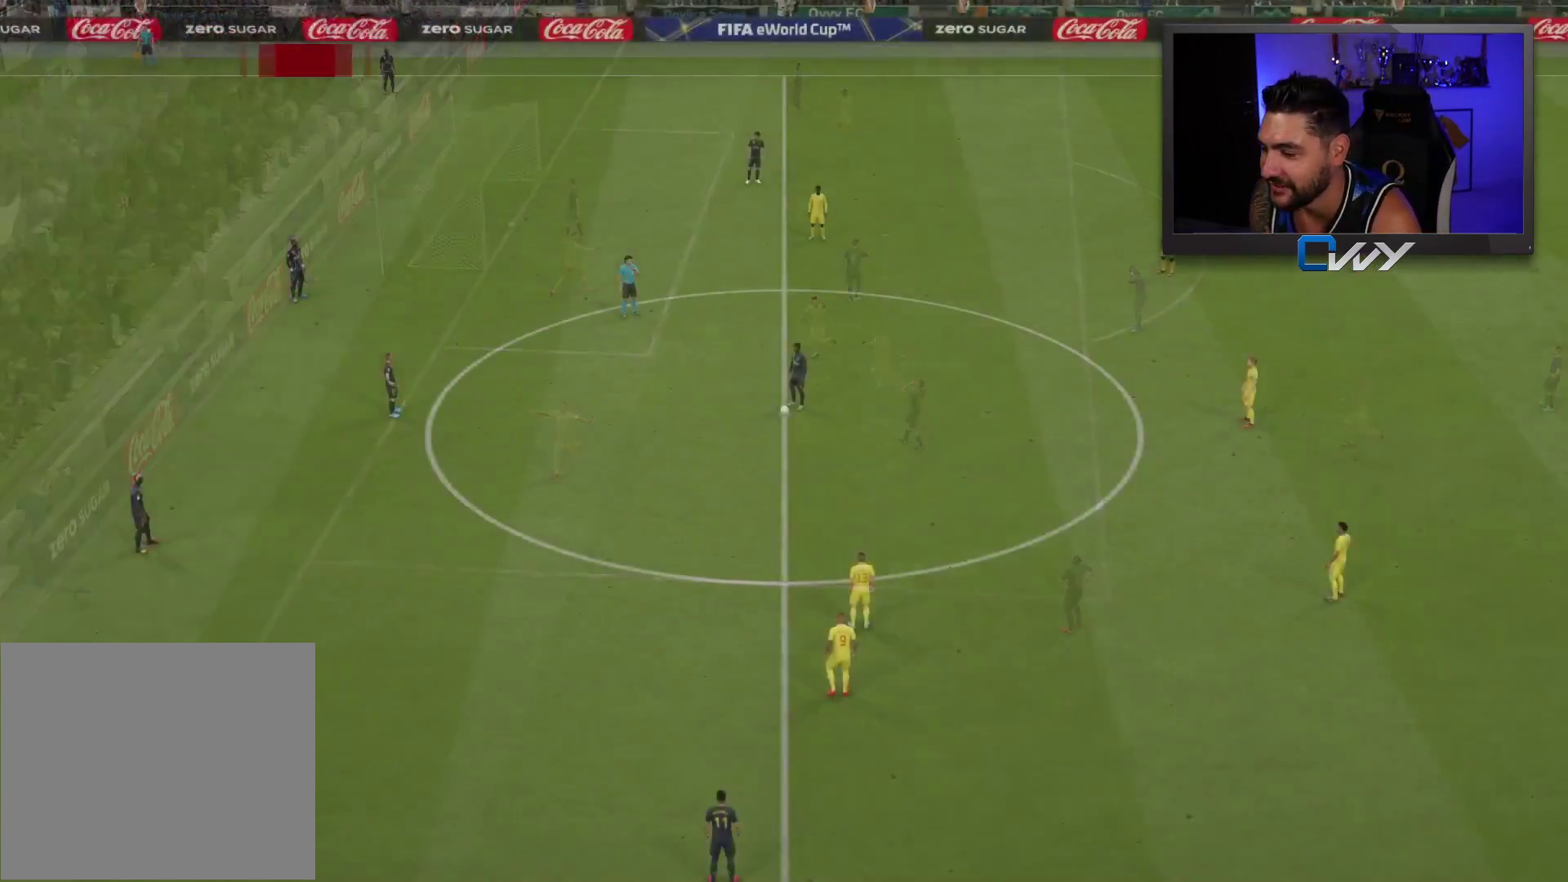
{"buttons": [], "left_stick": "center", "right_stick": "center", "events": [[333, "right_stick", "up-left"], [433, "right_stick", "center"]]}
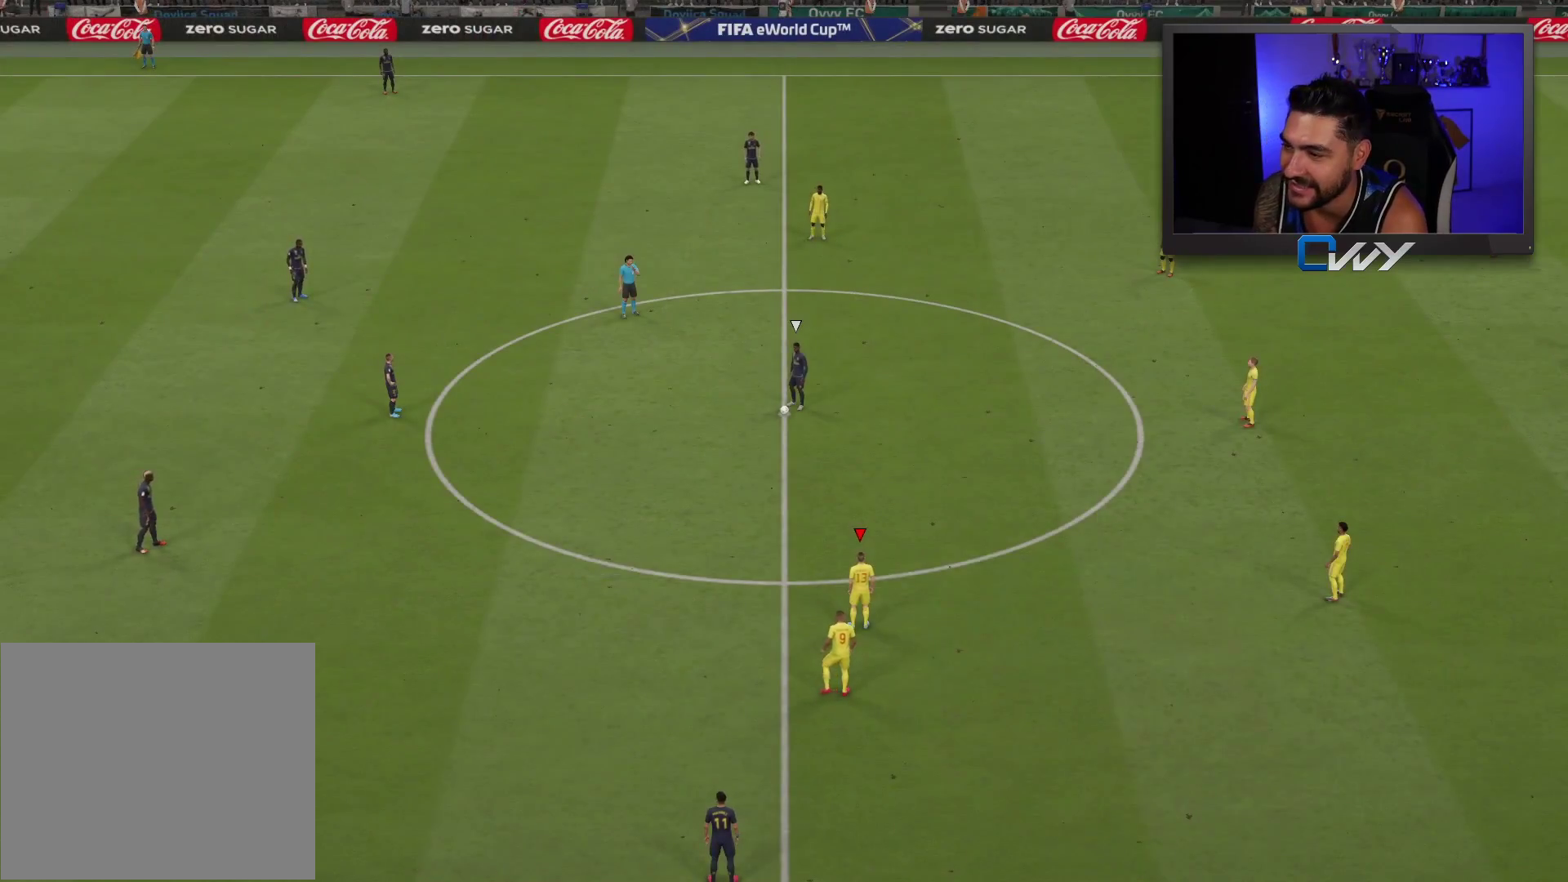
{"buttons": [], "left_stick": "up", "right_stick": "center", "events": [[450, "left_stick", "up"]]}
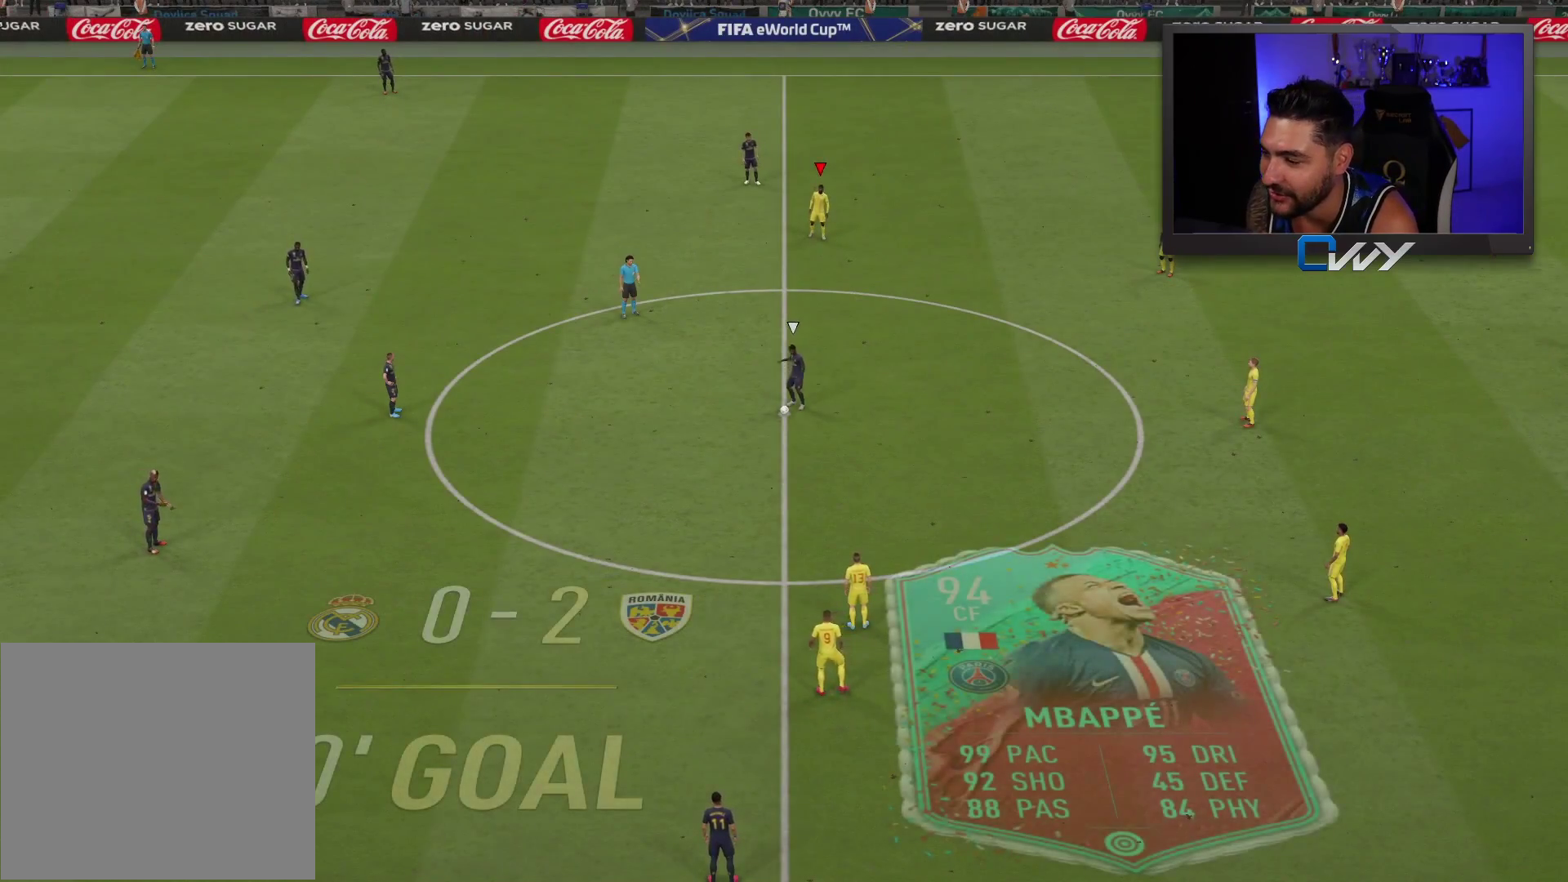
{"buttons": [], "left_stick": "up", "right_stick": "center", "events": [[17, "L1", "down"], [200, "L1", "up"]]}
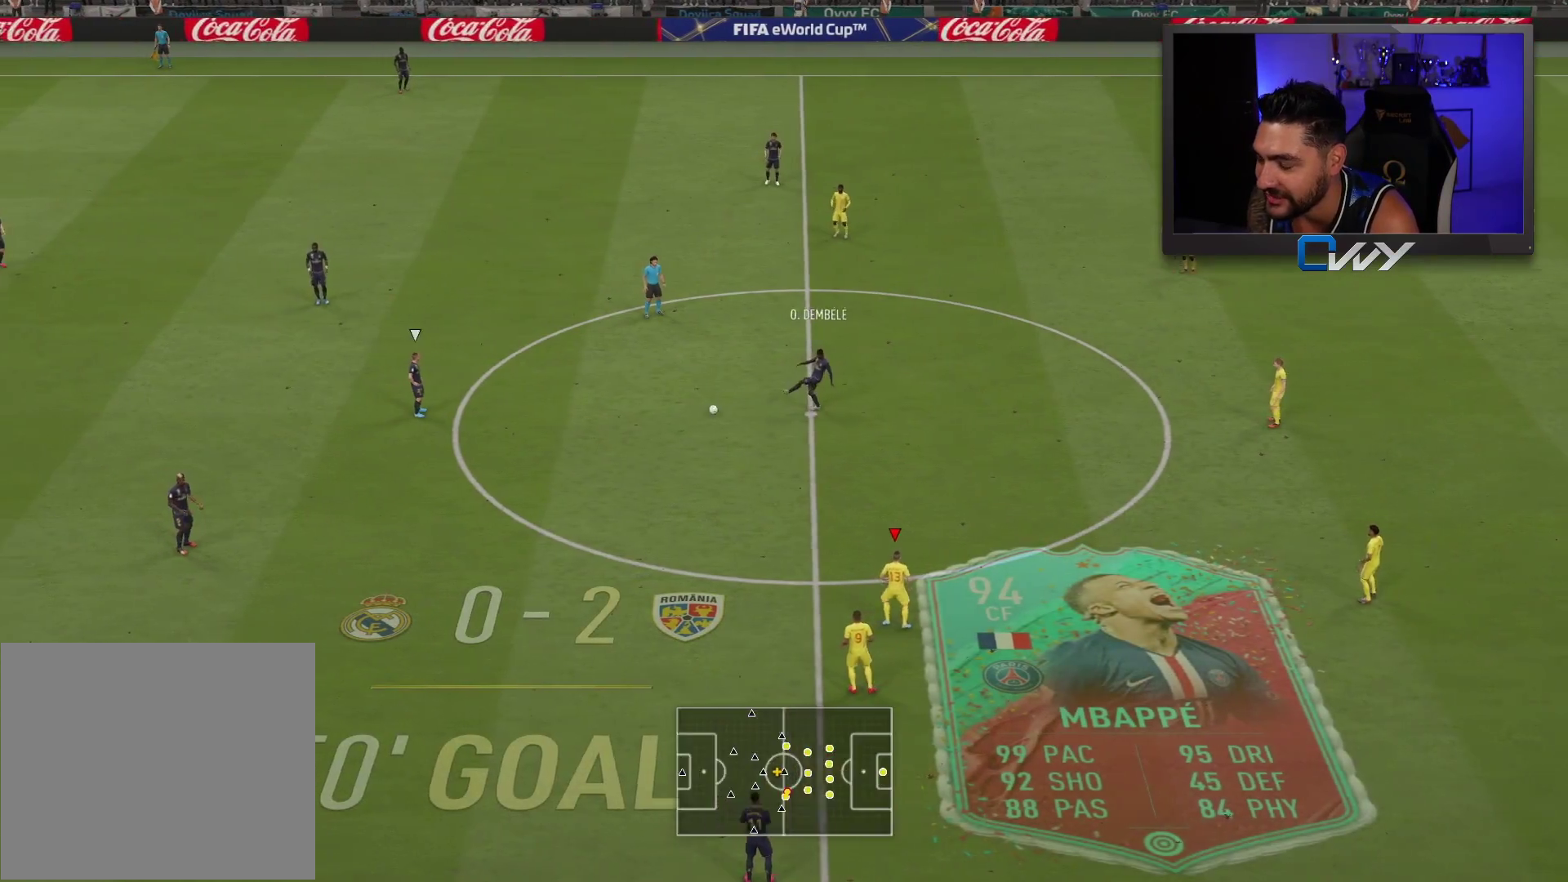
{"buttons": ["R2"], "left_stick": "up", "right_stick": "center", "events": [[133, "R2", "down"]]}
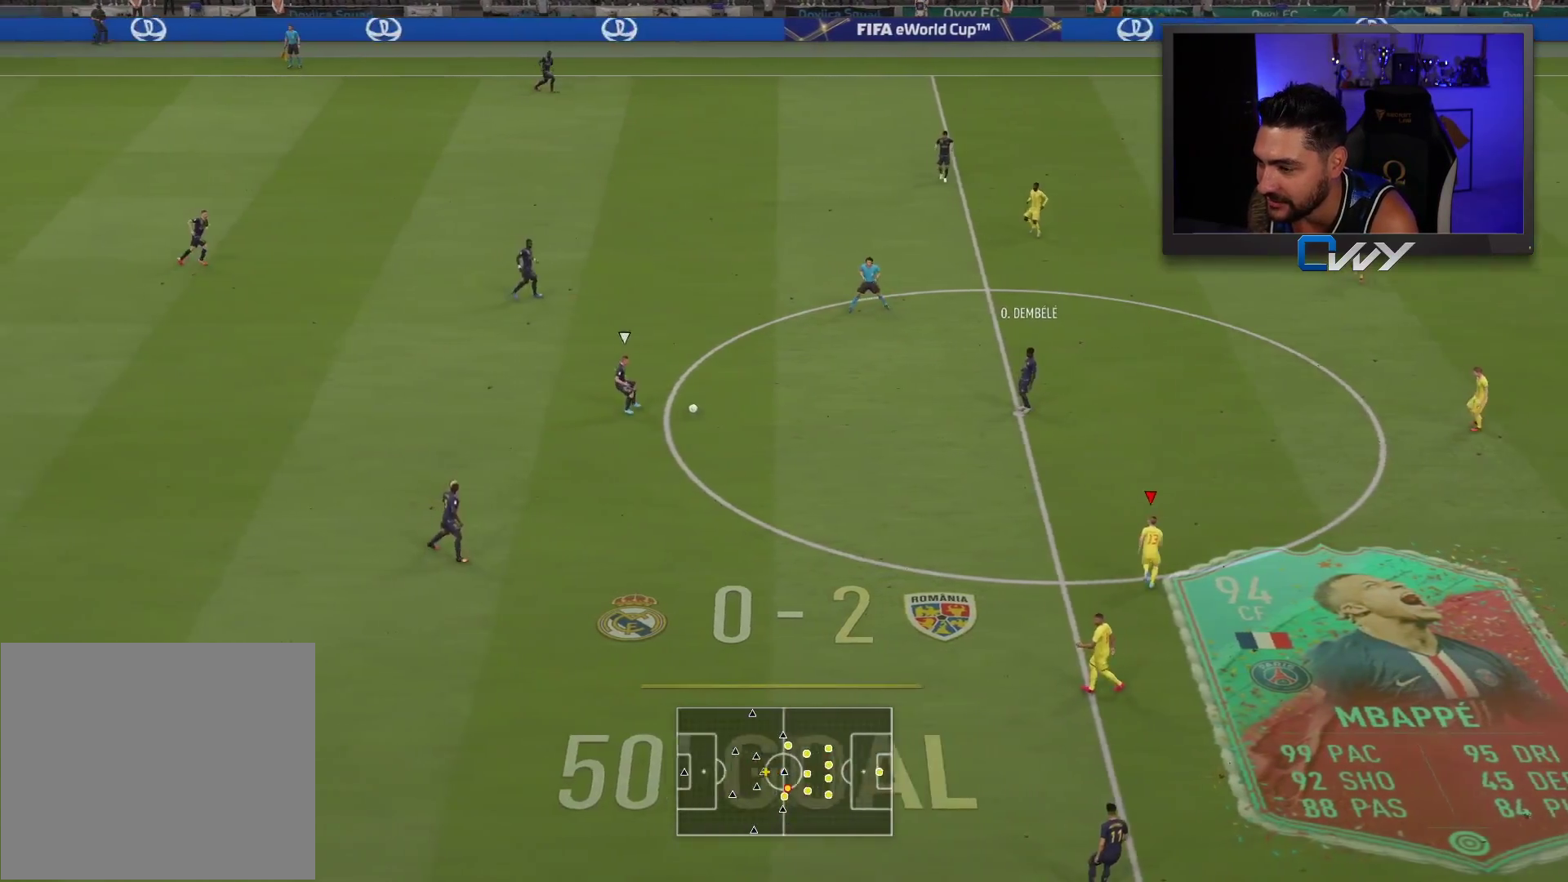
{"buttons": ["L2", "R2", "L3"], "left_stick": "right", "right_stick": "center", "events": [[217, "L2", "down"], [217, "L3", "down"], [217, "left_stick", "right"]]}
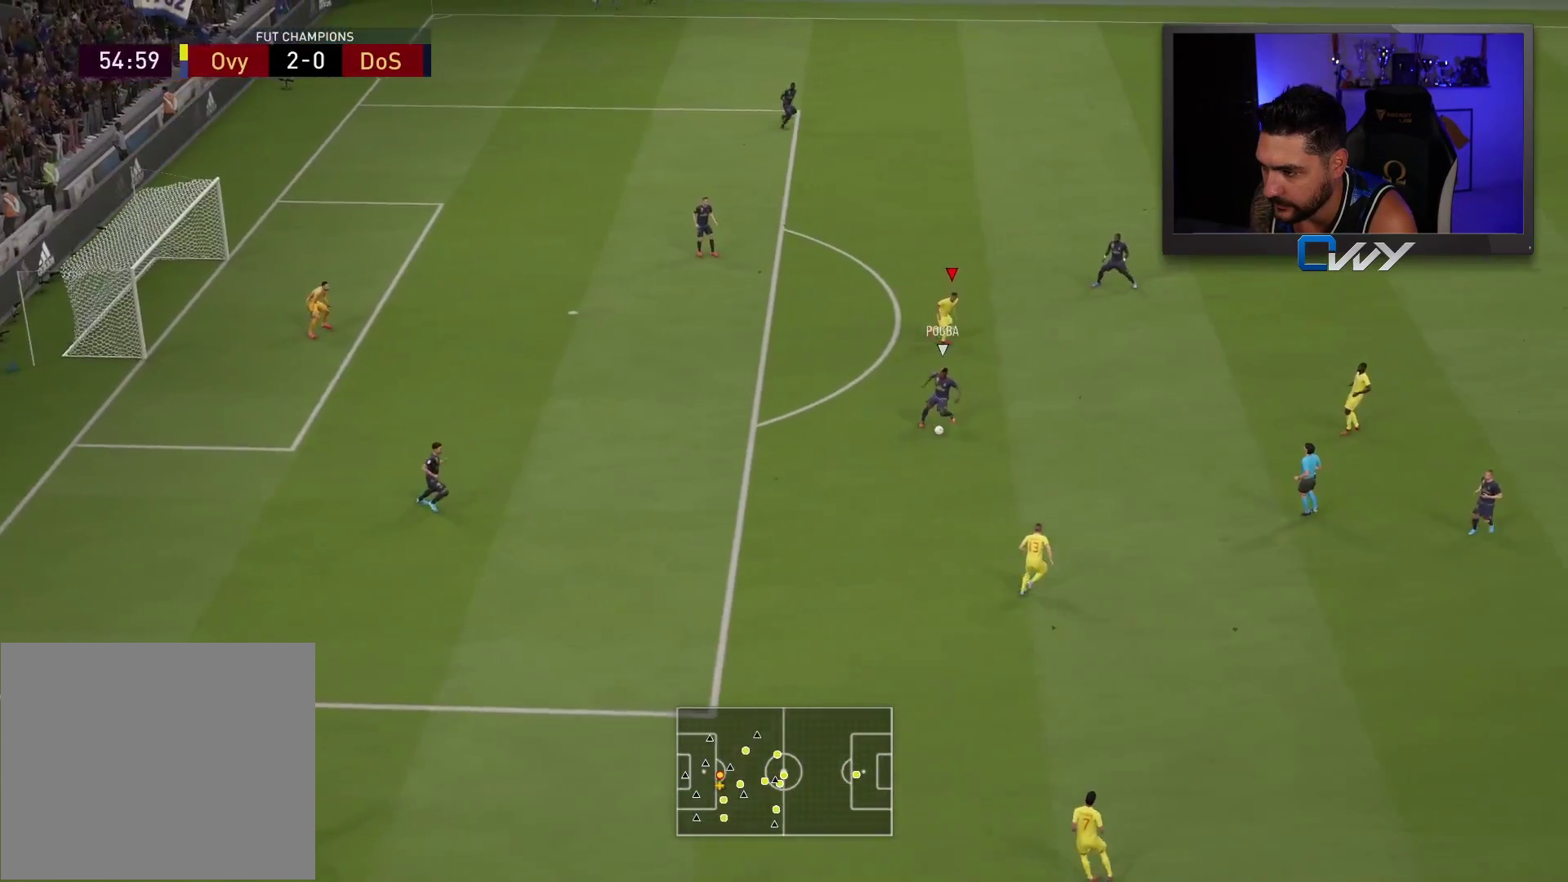
{"buttons": ["L2", "R2", "L3"], "left_stick": "up-right", "right_stick": "center", "events": [[133, "left_stick", "up-right"]]}
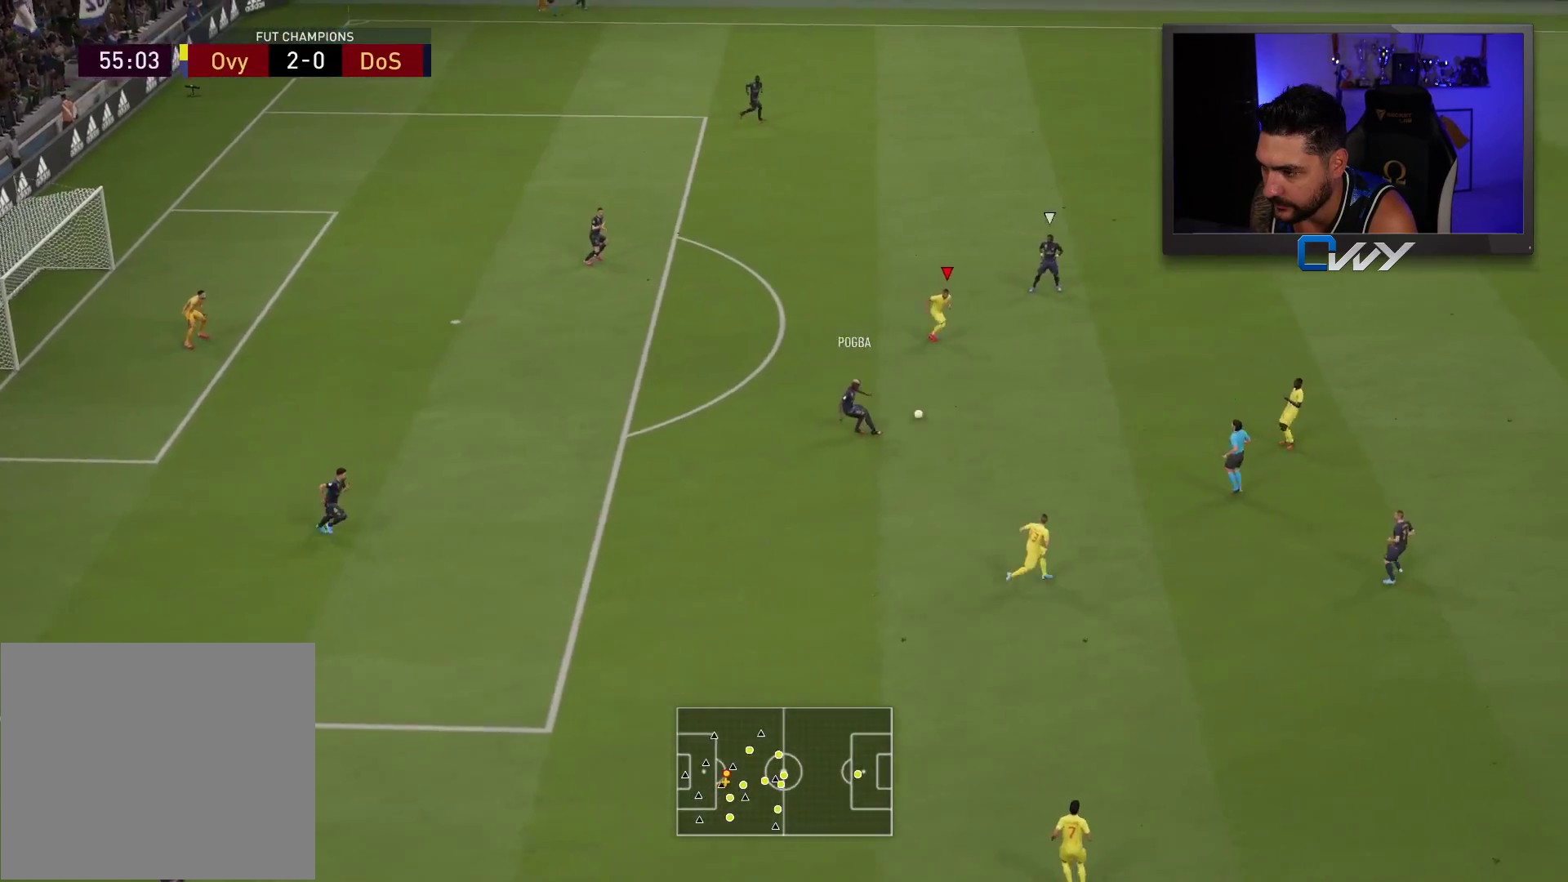
{"buttons": ["L2", "R2", "L3"], "left_stick": "down-right", "right_stick": "center", "events": [[317, "left_stick", "right"], [483, "left_stick", "down-right"]]}
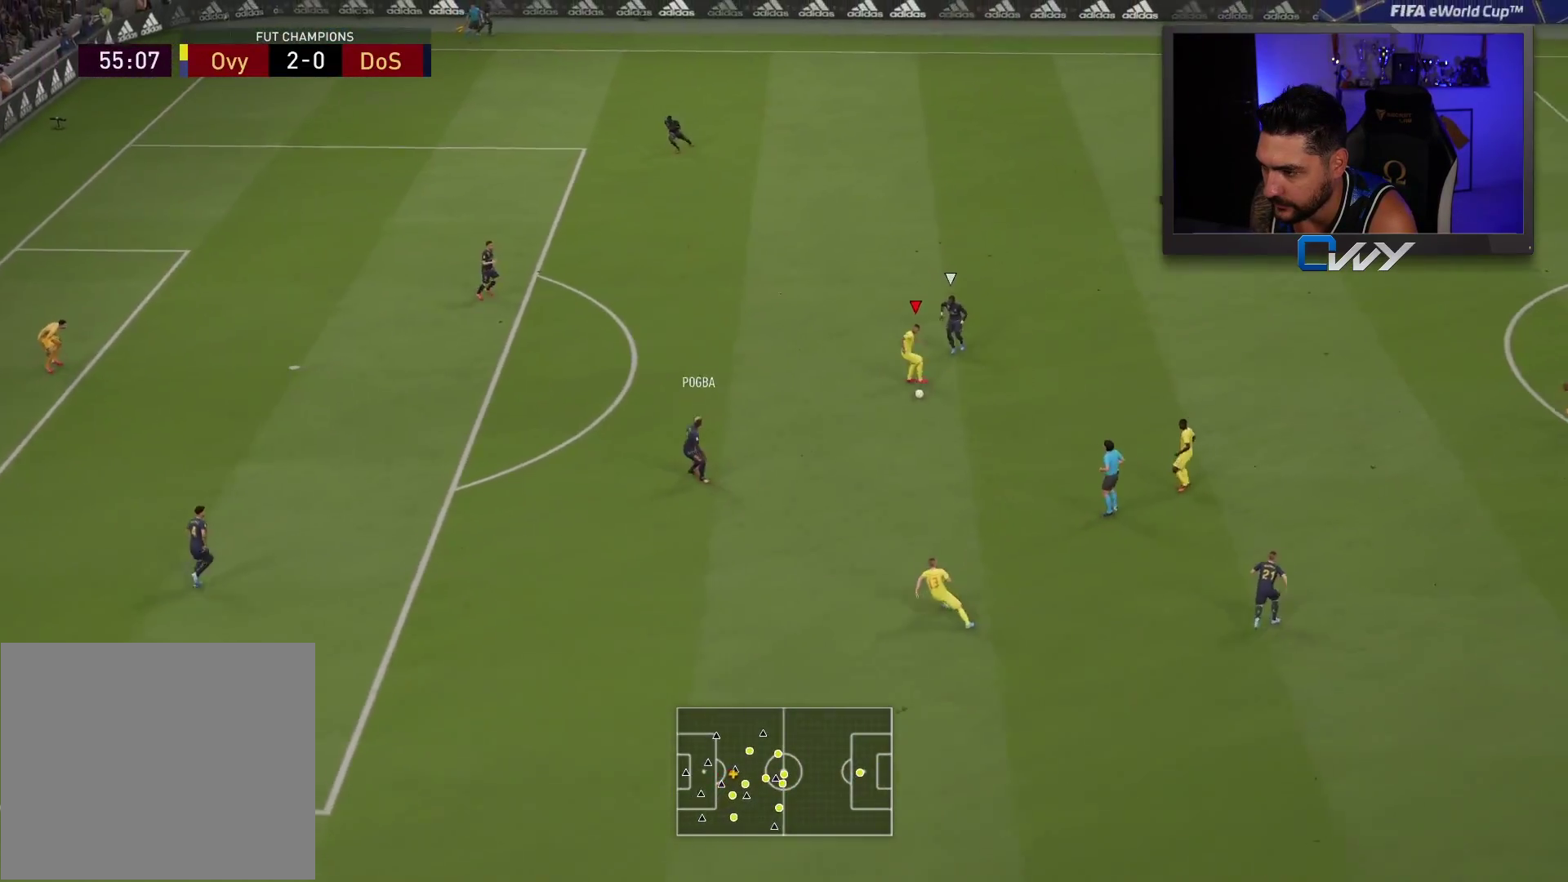
{"buttons": [], "left_stick": "down-right", "right_stick": "center", "events": [[17, "CROSS", "down"], [133, "CROSS", "up"], [367, "L3", "up"], [417, "R2", "up"], [433, "L2", "up"]]}
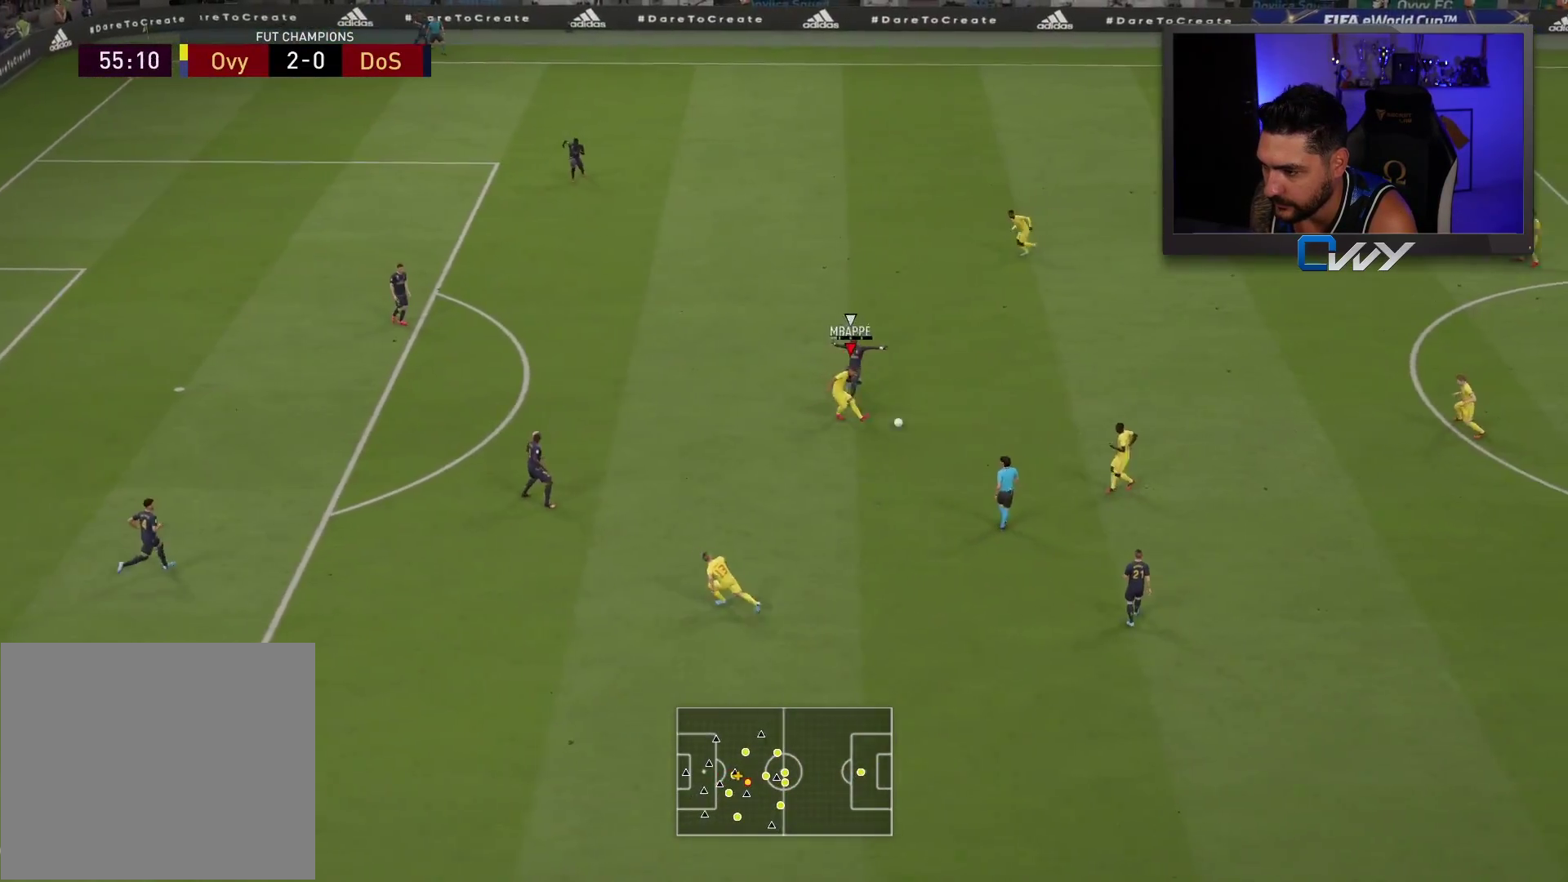
{"buttons": [], "left_stick": "down-left", "right_stick": "center", "events": [[50, "left_stick", "down-left"], [183, "CROSS", "down"], [283, "CROSS", "up"]]}
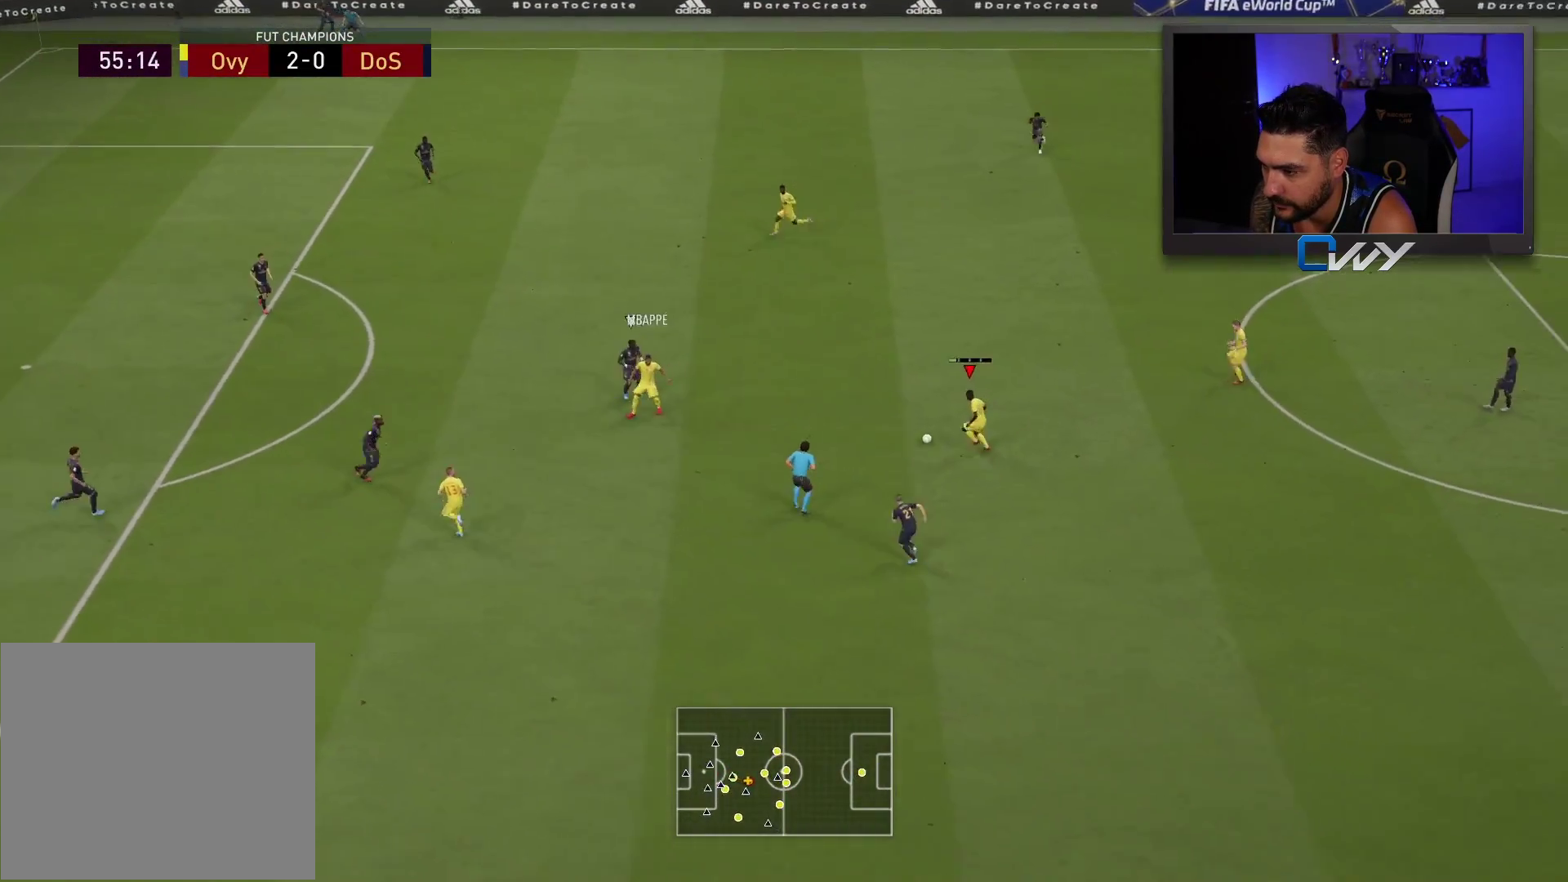
{"buttons": [], "left_stick": "down-right", "right_stick": "center", "events": [[117, "left_stick", "center"], [183, "left_stick", "right"], [400, "left_stick", "down-right"]]}
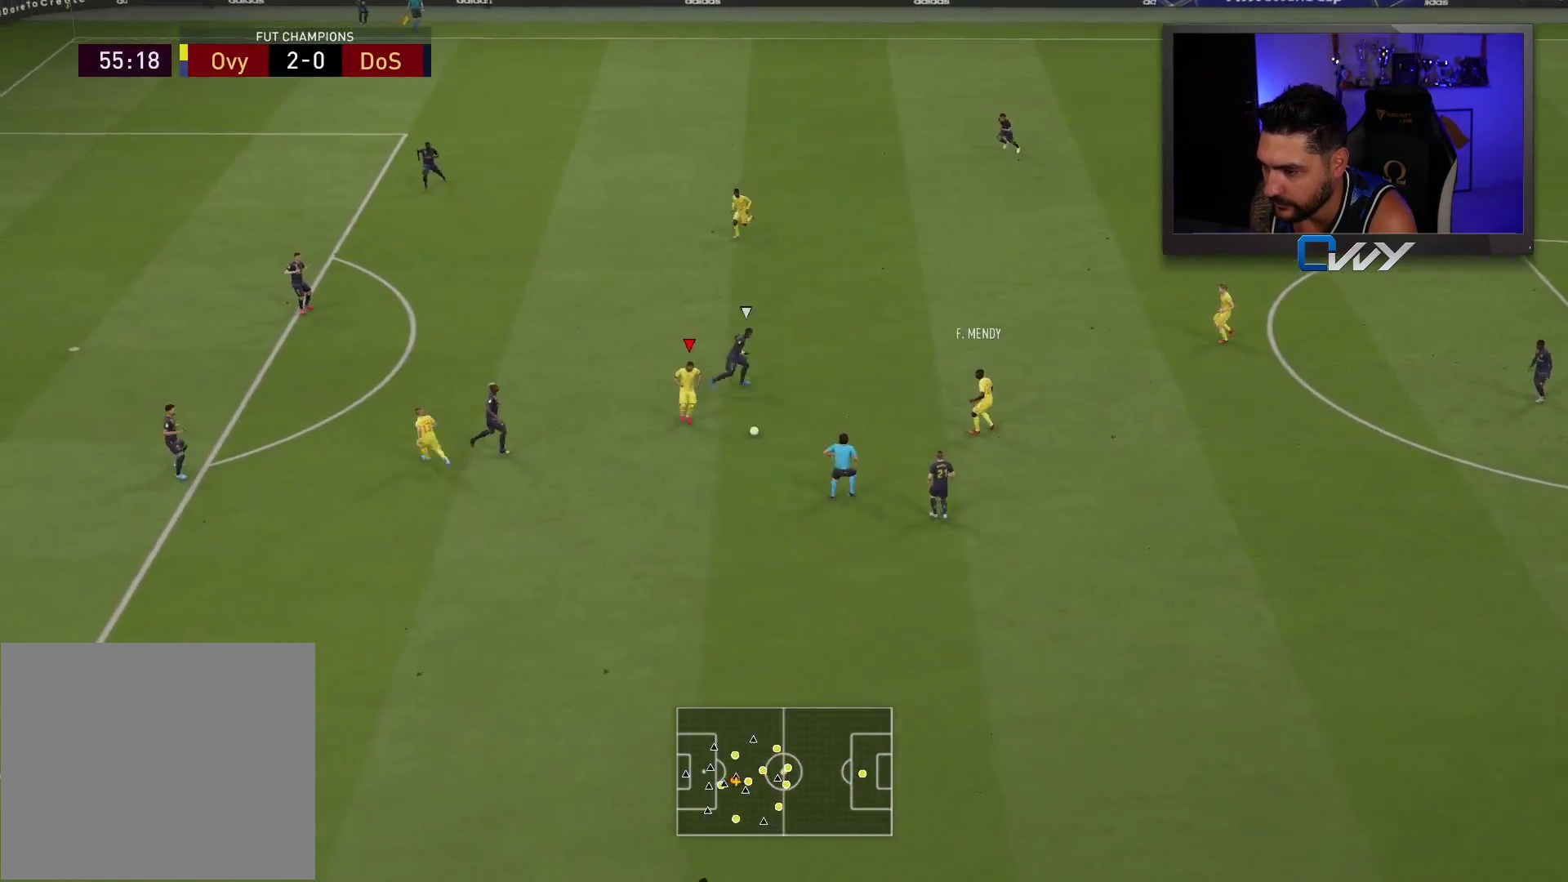
{"buttons": [], "left_stick": "up-left", "right_stick": "center", "events": [[50, "left_stick", "center"], [133, "left_stick", "up-left"]]}
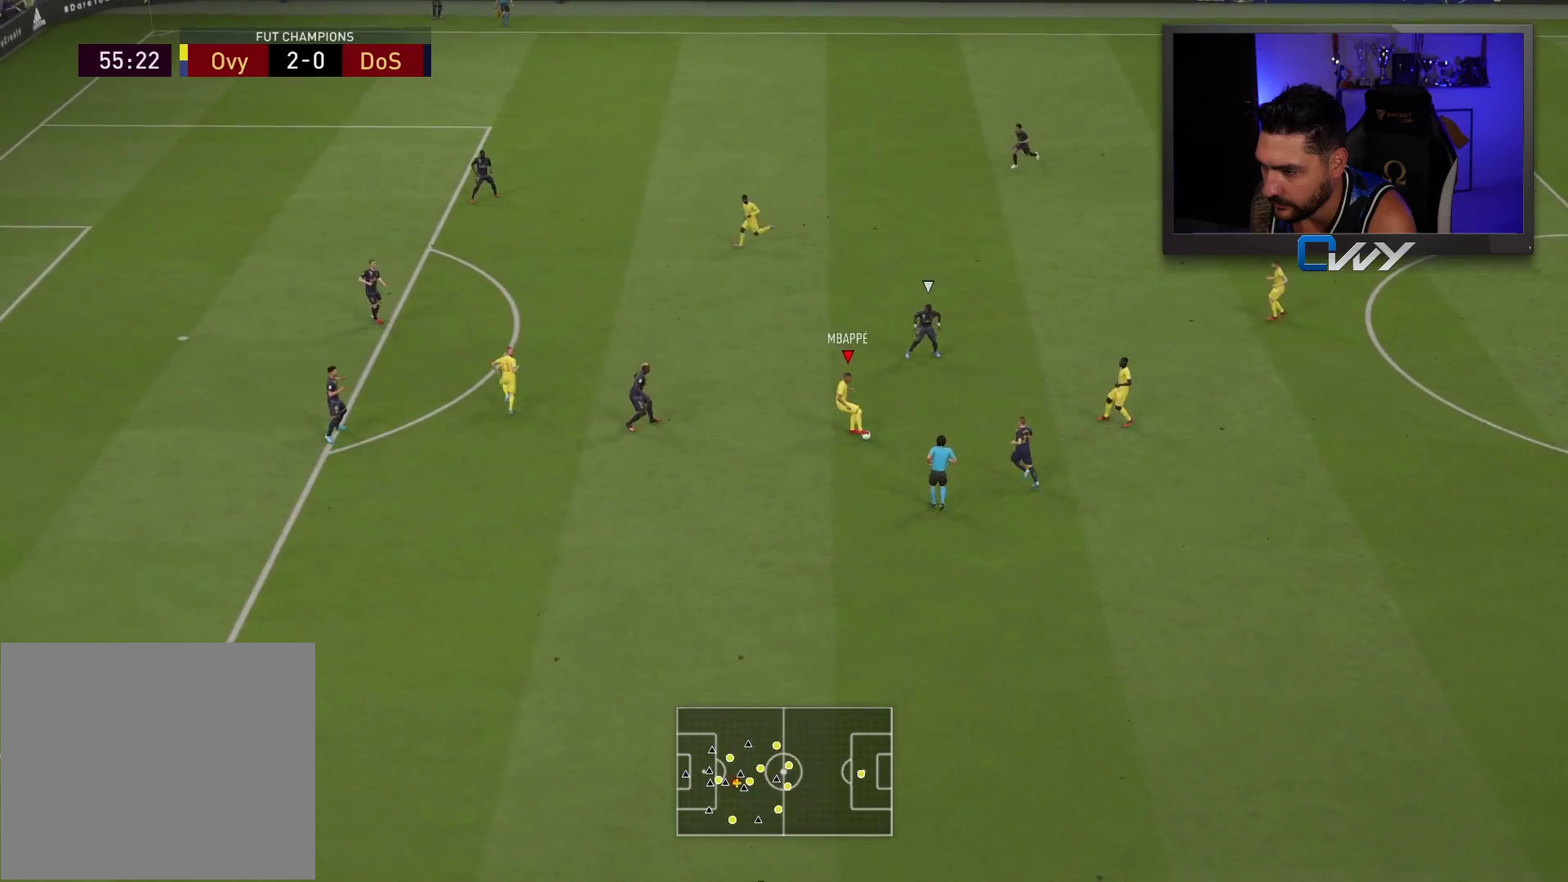
{"buttons": [], "left_stick": "up", "right_stick": "center", "events": [[33, "left_stick", "up"], [100, "CROSS", "down"], [217, "CROSS", "up"]]}
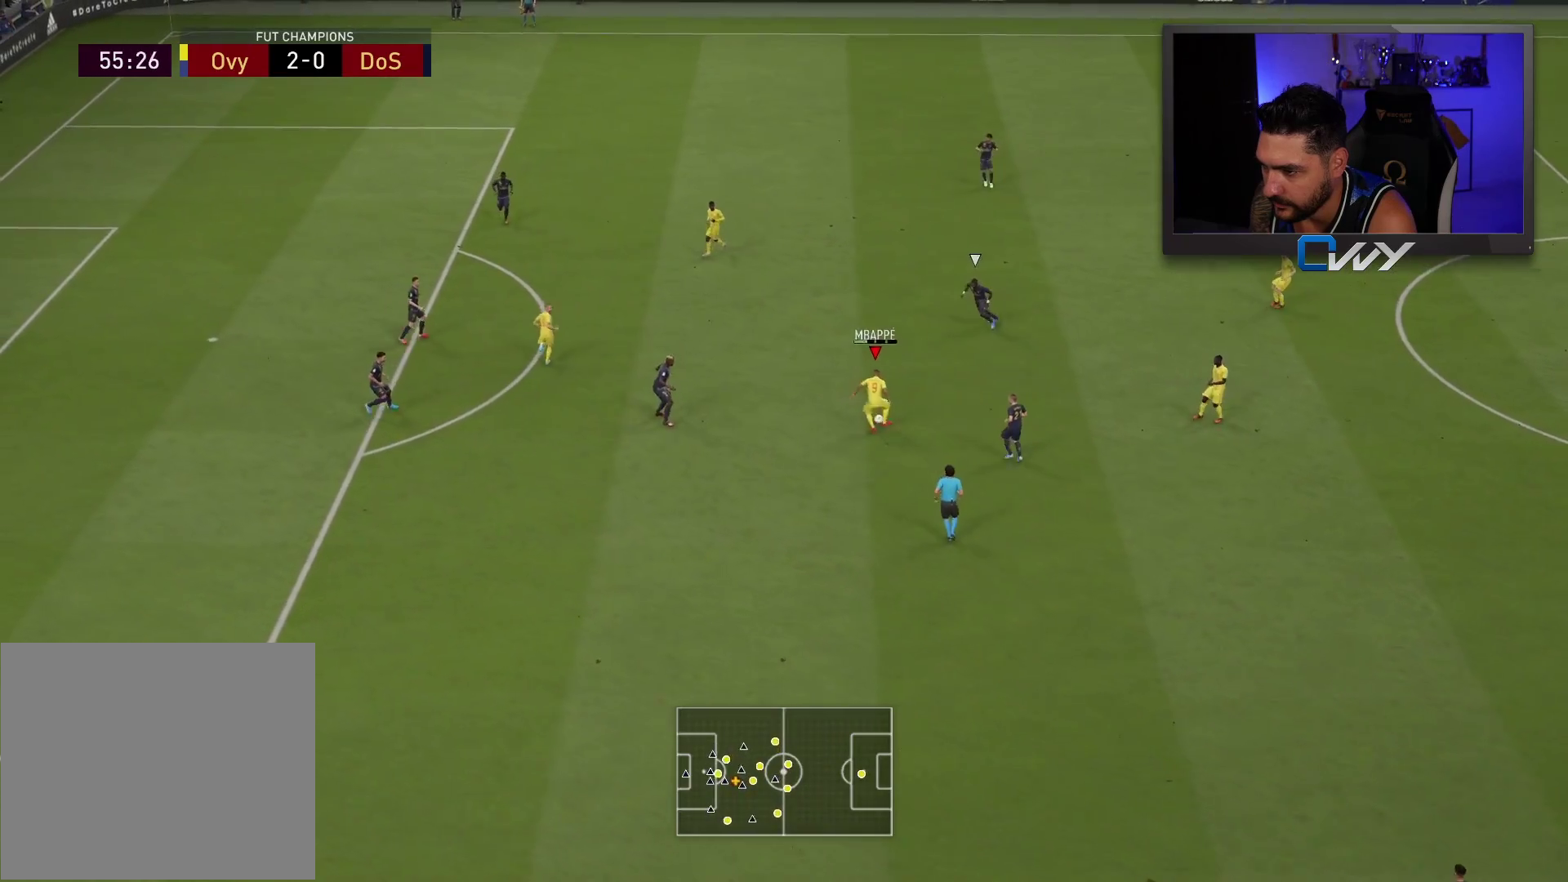
{"buttons": [], "left_stick": "down-left", "right_stick": "center", "events": [[17, "left_stick", "center"], [317, "left_stick", "down-left"]]}
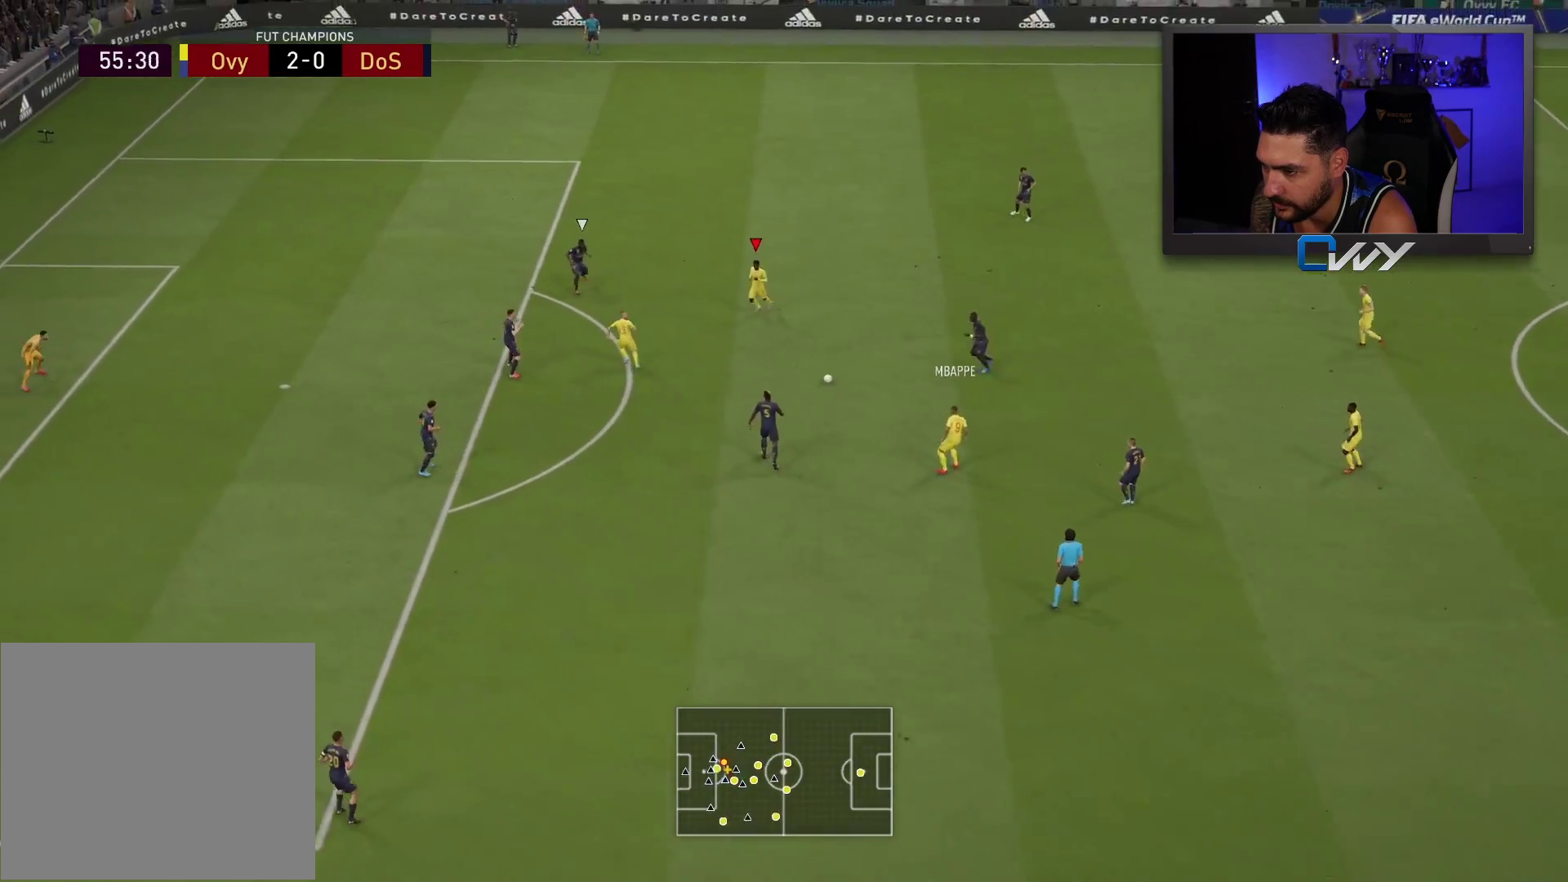
{"buttons": [], "left_stick": "down-left", "right_stick": "center", "events": []}
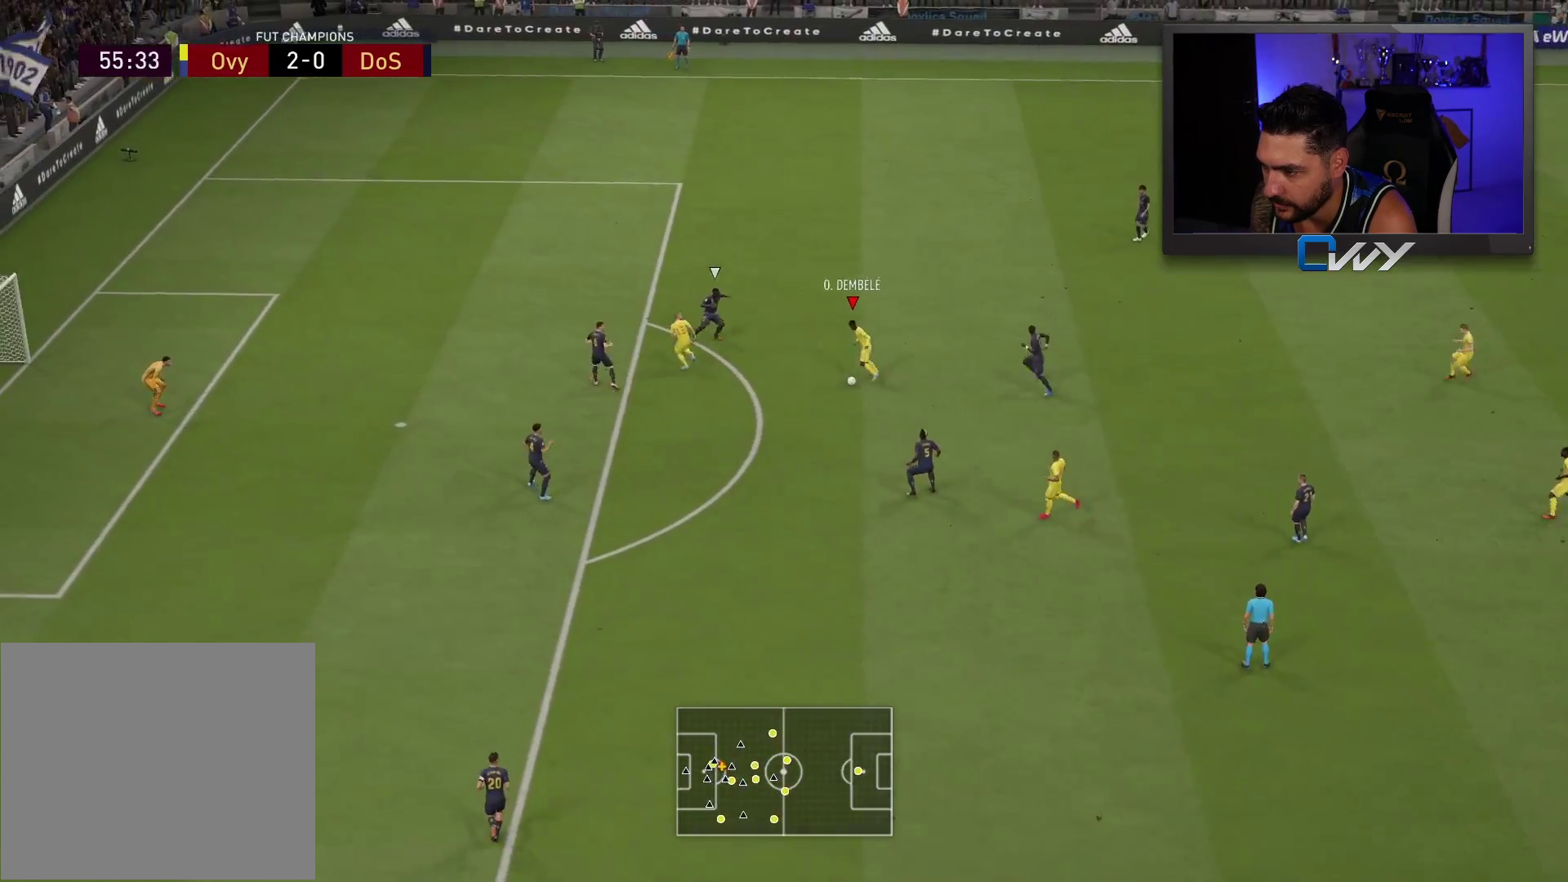
{"buttons": [], "left_stick": "down-left", "right_stick": "center", "events": [[50, "right_stick", "down"], [200, "right_stick", "left"], [300, "right_stick", "center"]]}
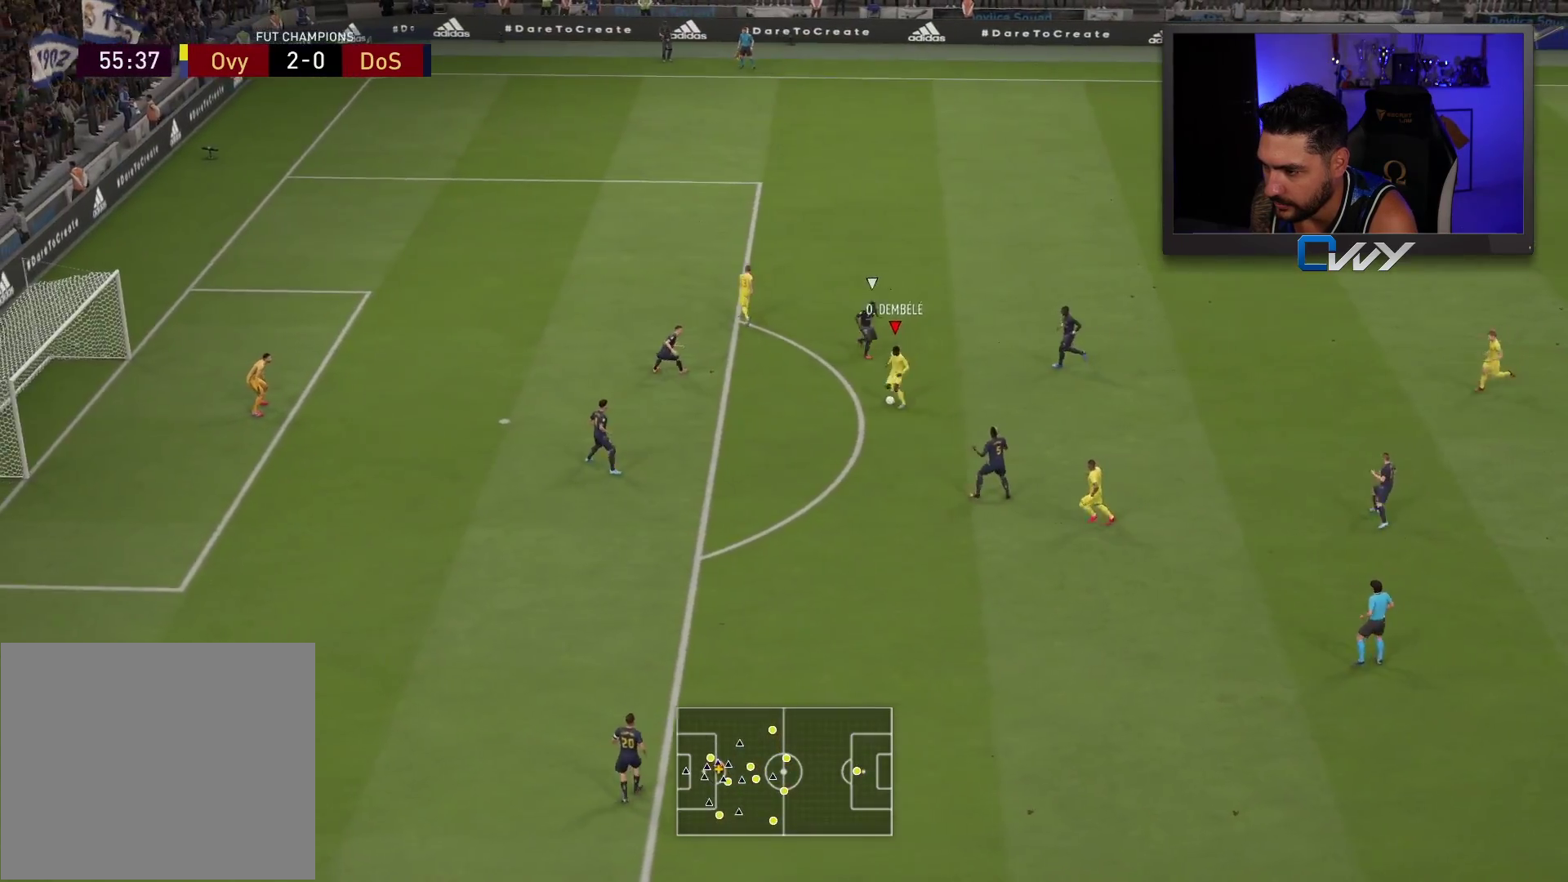
{"buttons": ["CIRCLE", "R1", "L3"], "left_stick": "down-left", "right_stick": "center", "events": [[383, "L3", "down"], [383, "R1", "down"], [417, "CIRCLE", "down"]]}
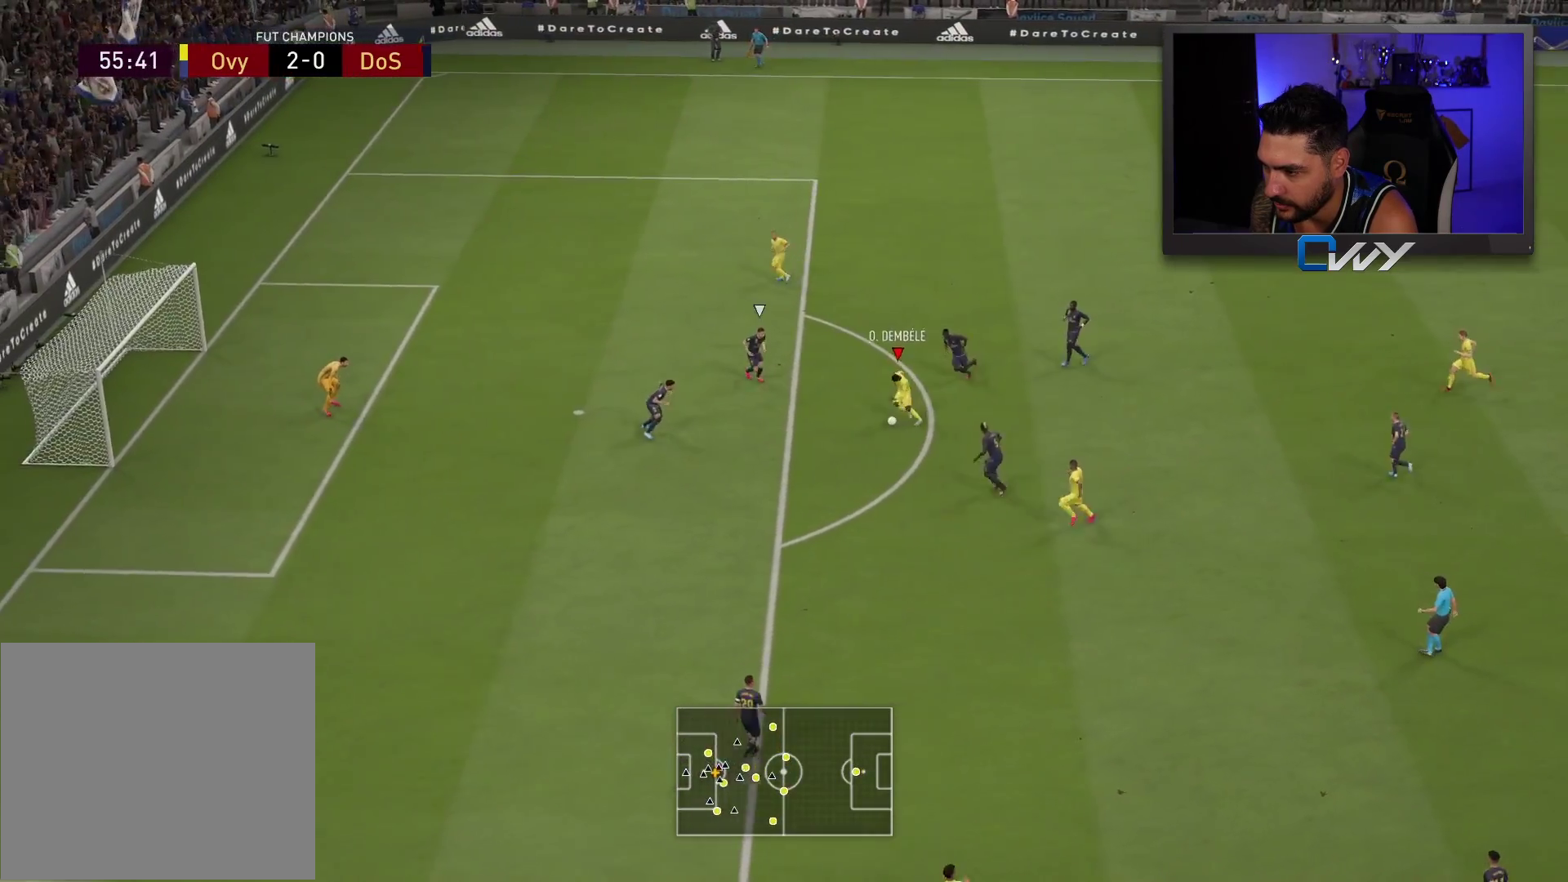
{"buttons": ["R1", "L3"], "left_stick": "down-left", "right_stick": "center", "events": [[133, "CIRCLE", "up"]]}
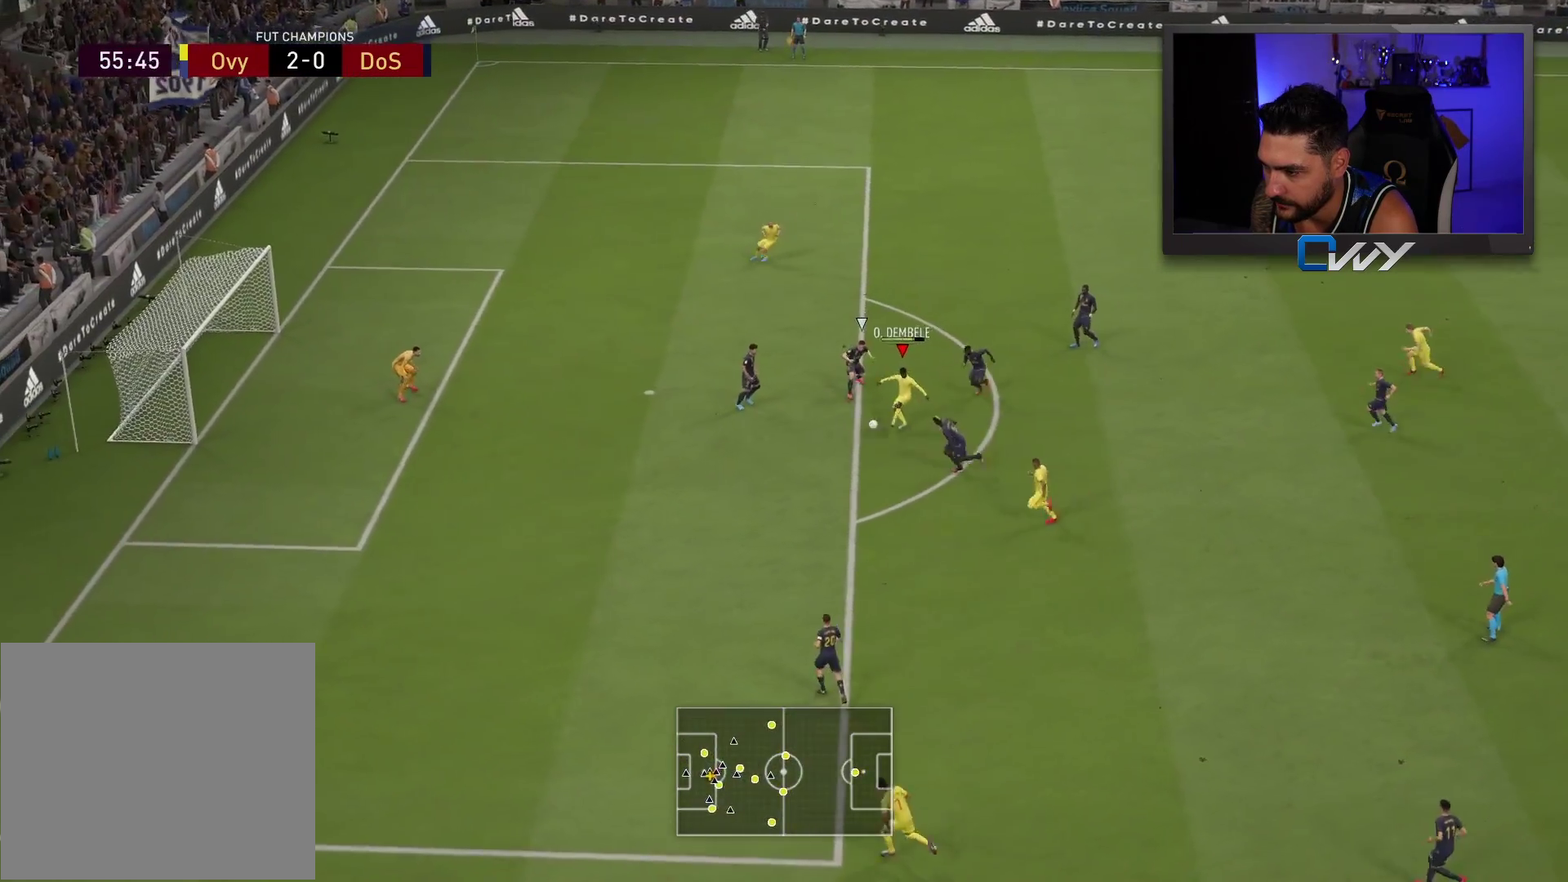
{"buttons": ["R1", "L3"], "left_stick": "down-left", "right_stick": "center", "events": []}
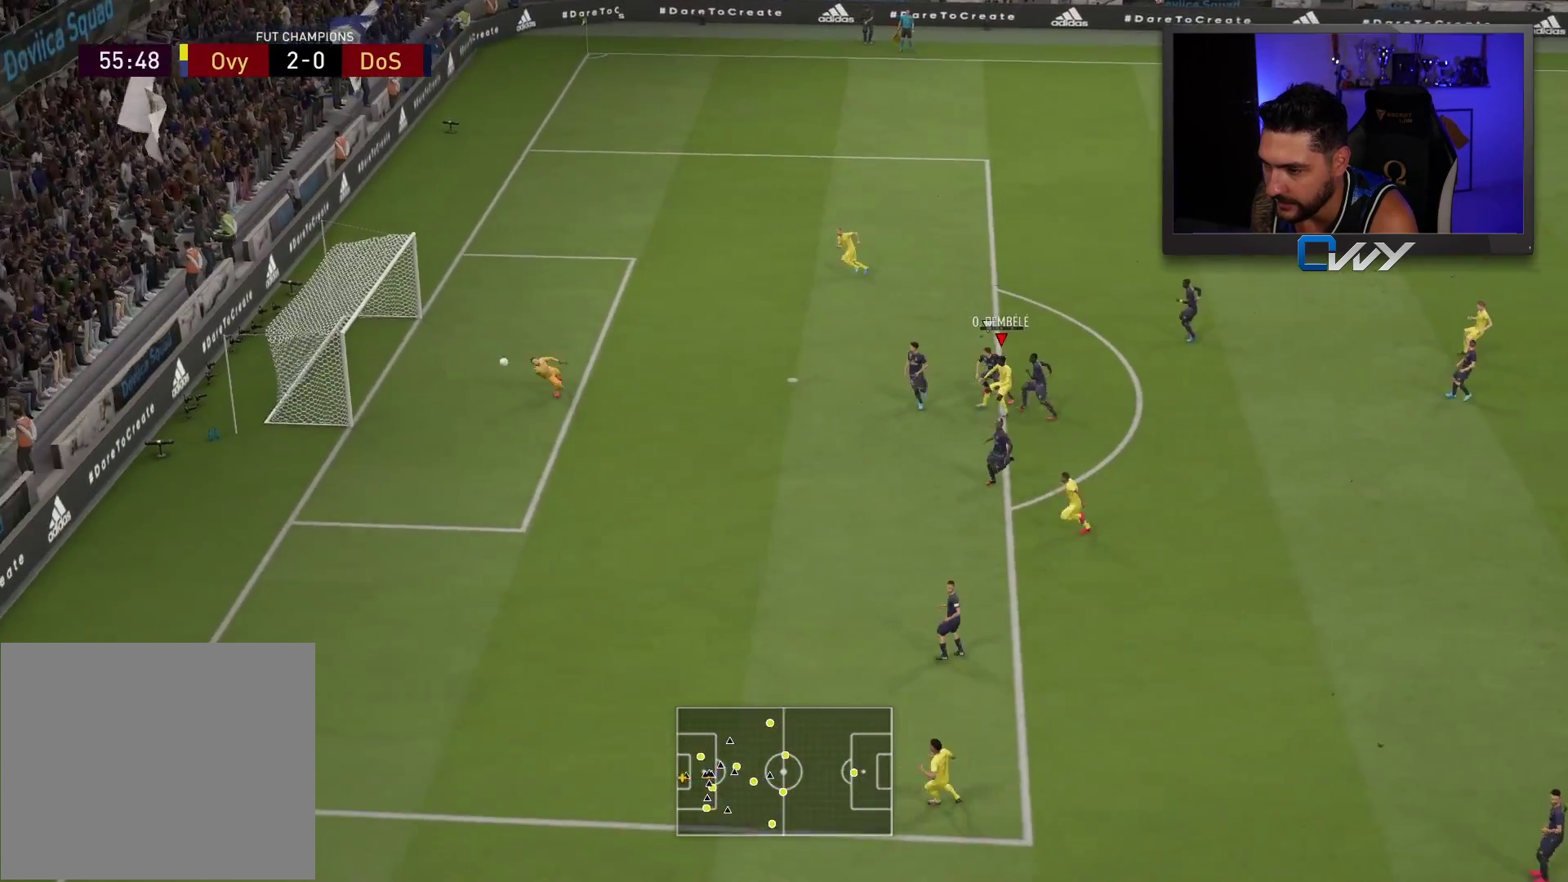
{"buttons": ["R1"], "left_stick": "down-left", "right_stick": "center", "events": [[500, "L3", "up"]]}
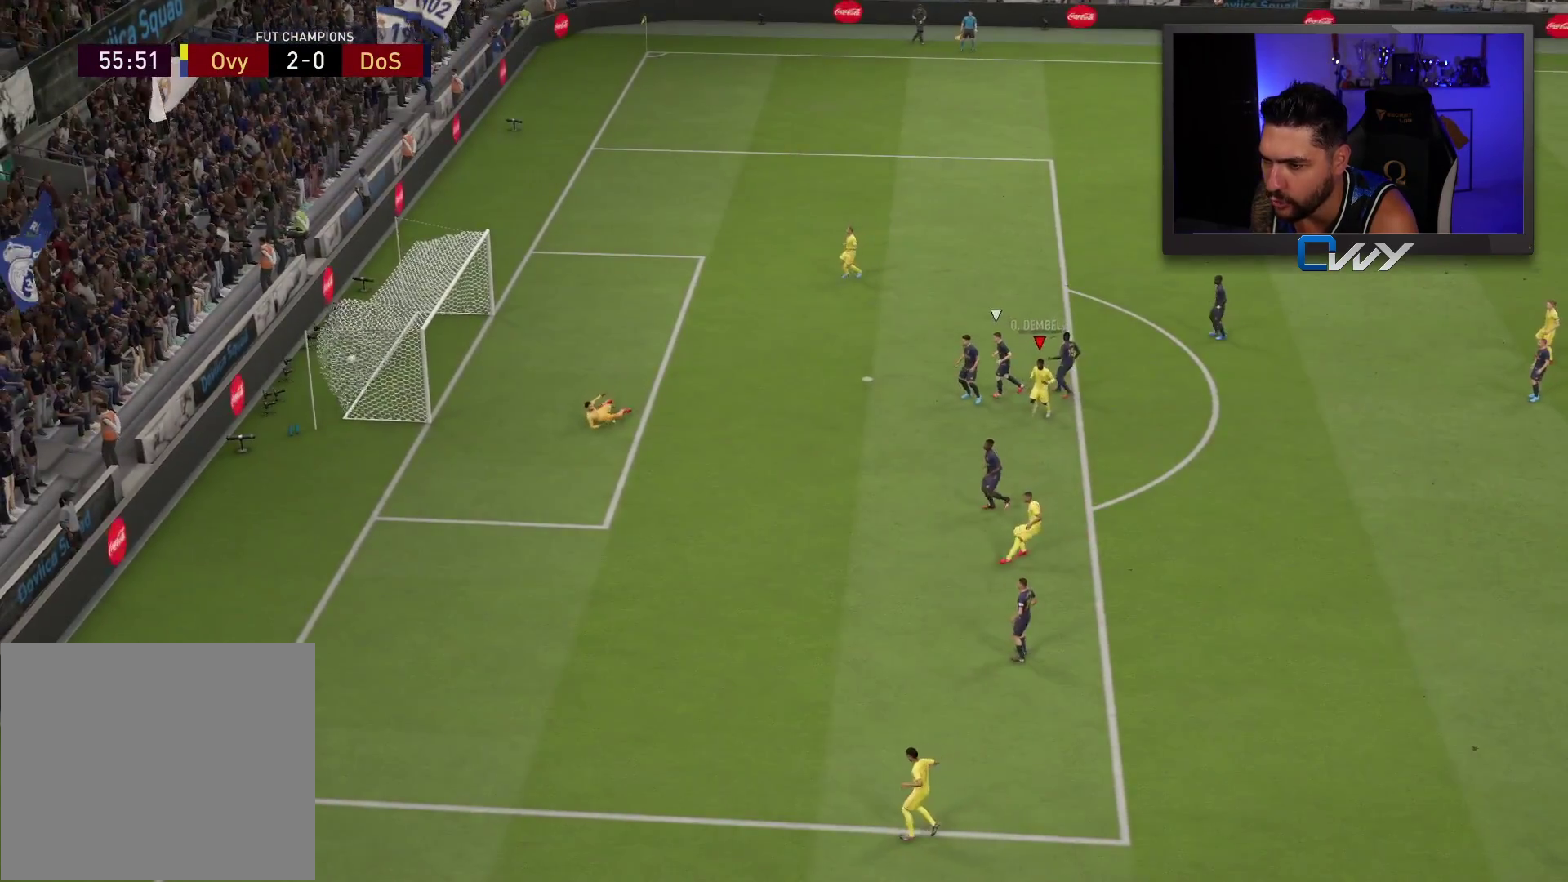
{"buttons": [], "left_stick": "center", "right_stick": "center", "events": [[33, "R1", "up"], [83, "left_stick", "center"]]}
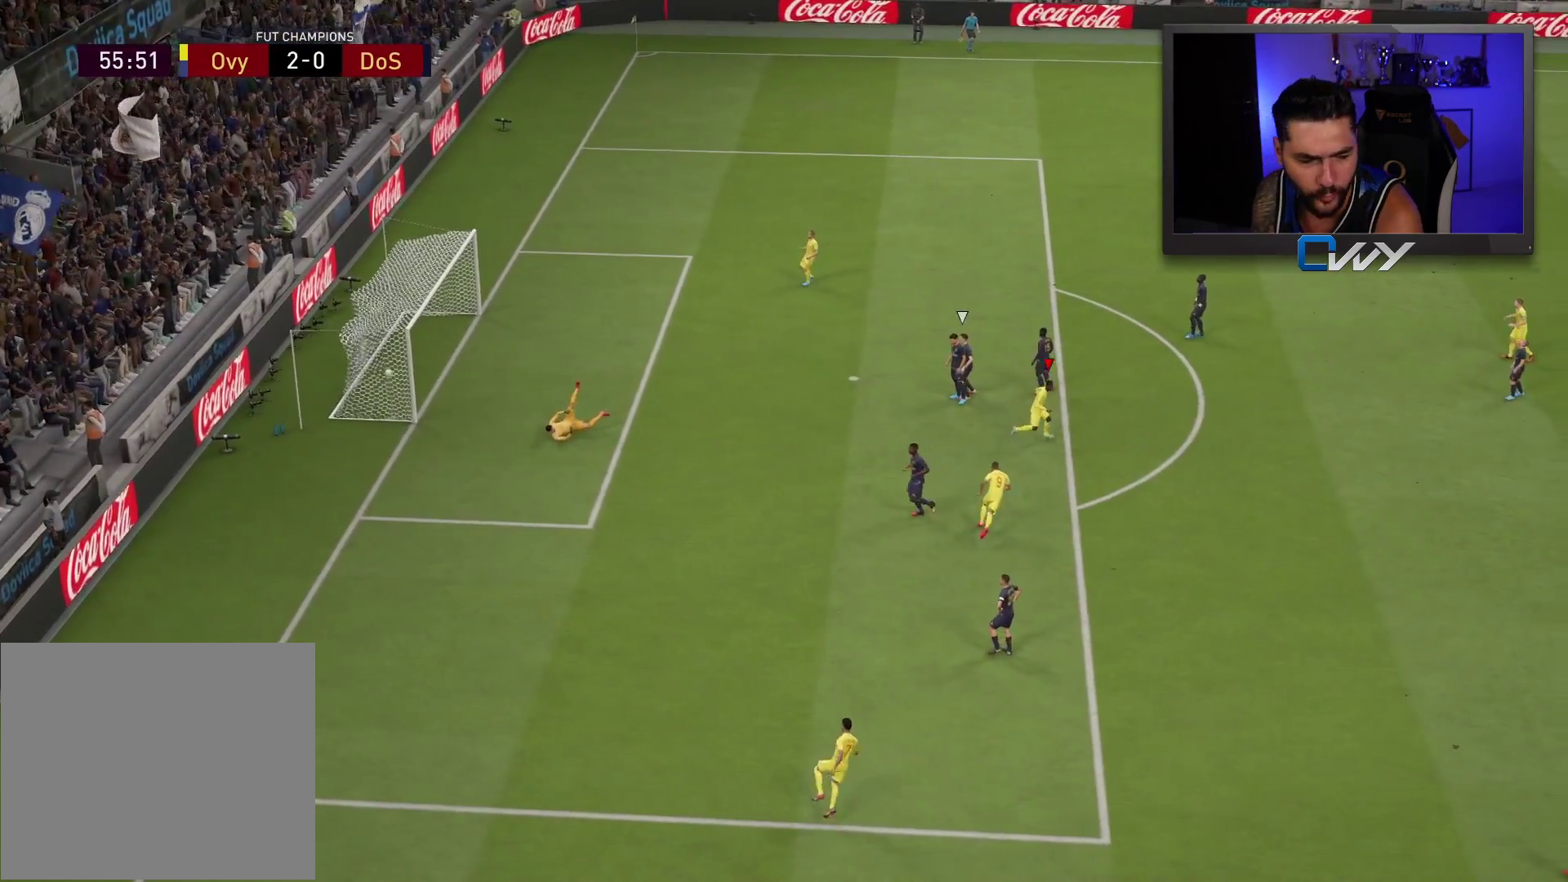
{"buttons": [], "left_stick": "center", "right_stick": "center", "events": []}
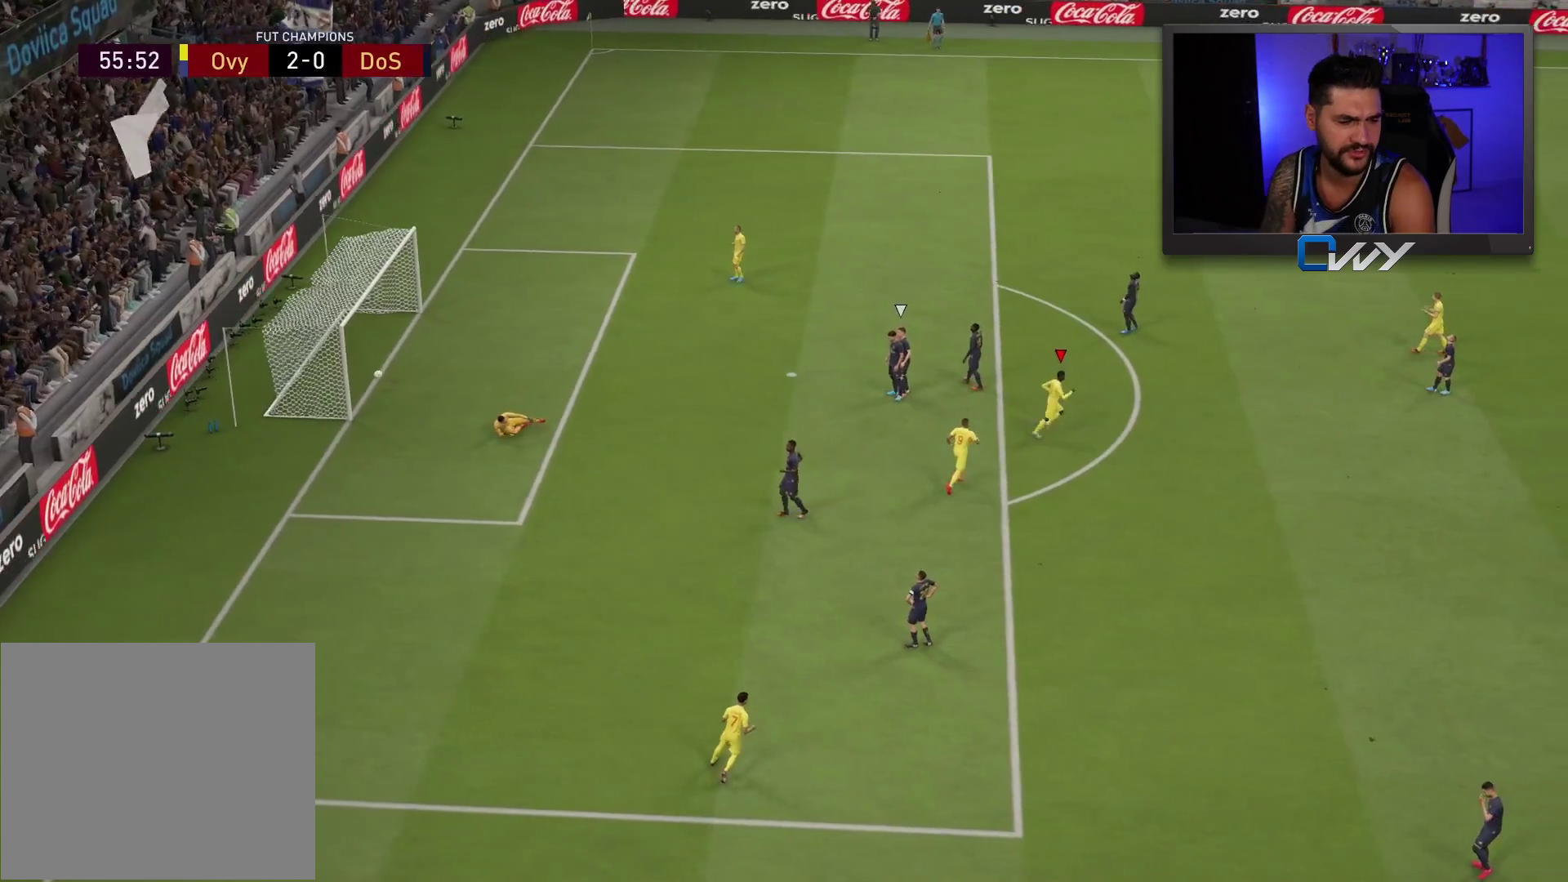
{"buttons": [], "left_stick": "center", "right_stick": "center", "events": []}
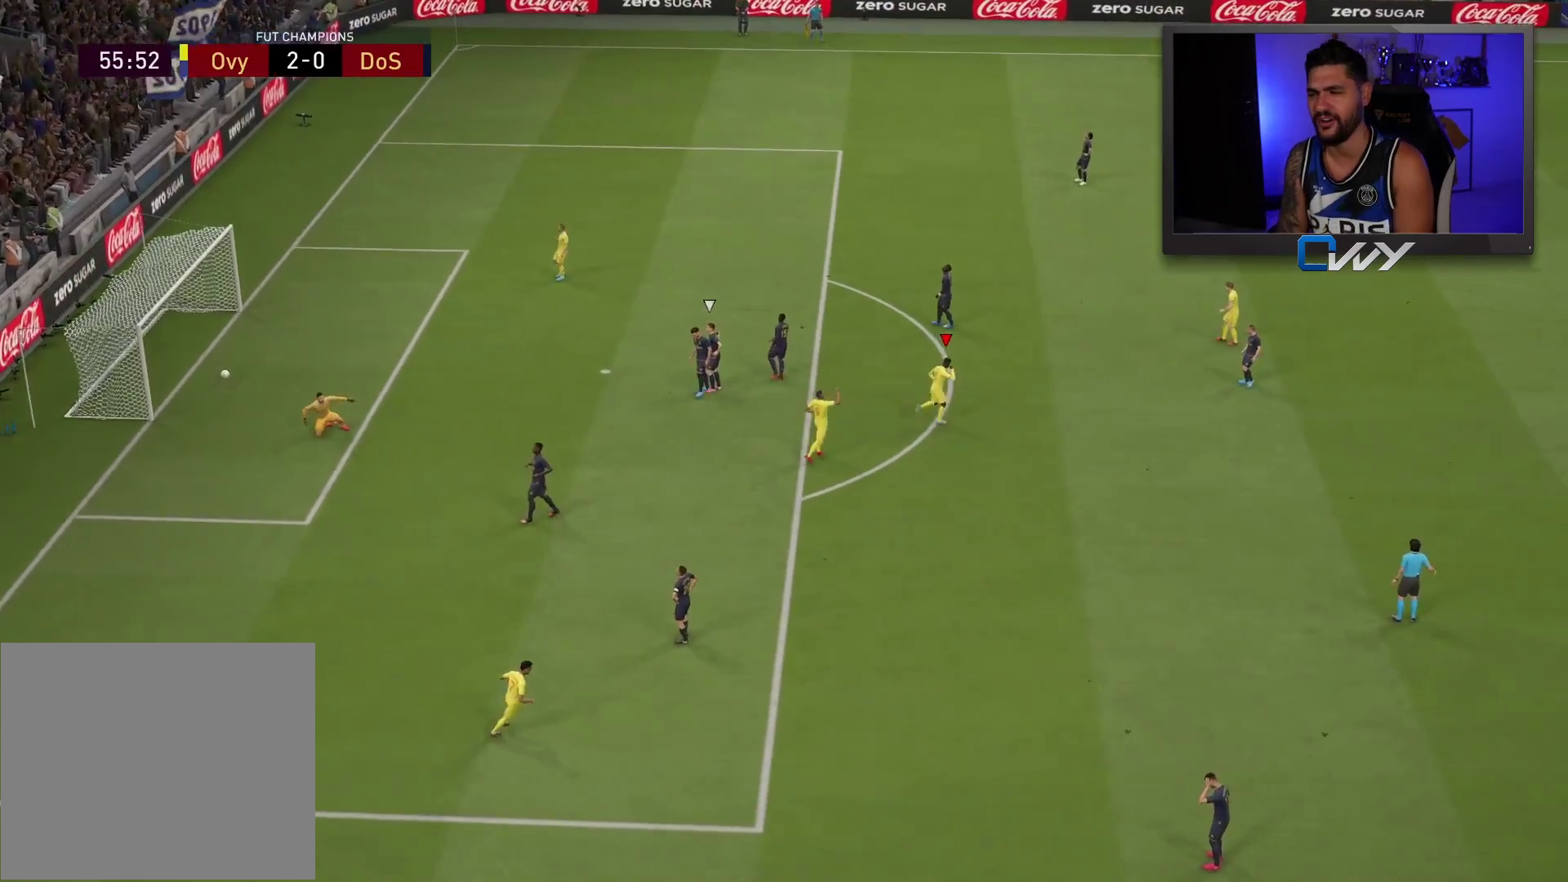
{"buttons": [], "left_stick": "center", "right_stick": "center", "events": []}
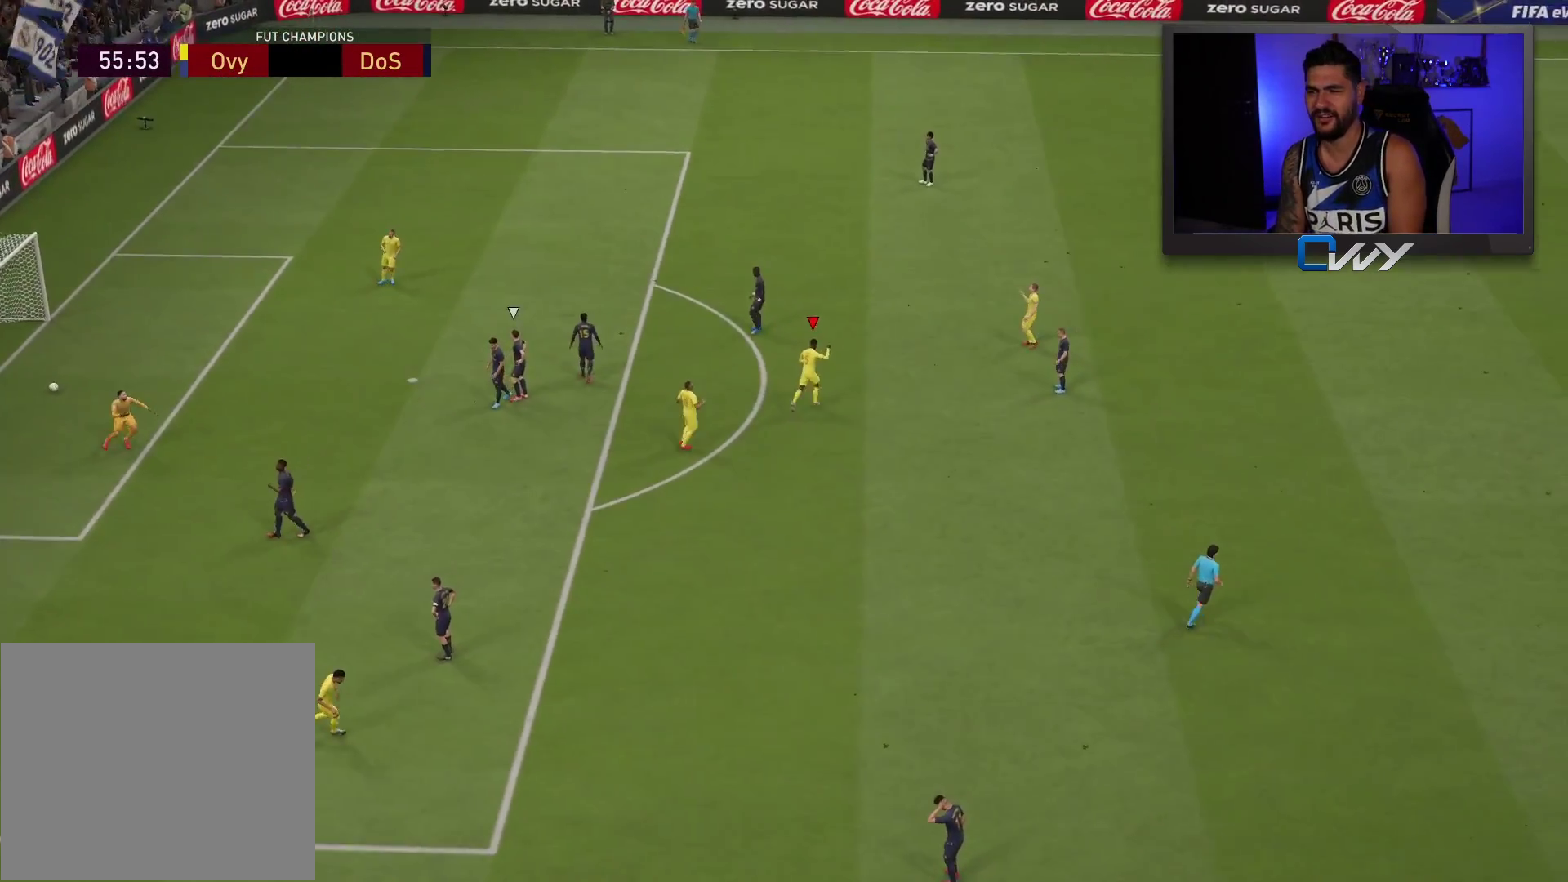
{"buttons": [], "left_stick": "center", "right_stick": "center", "events": [[317, "CROSS", "down"], [317, "L1", "down"], [317, "R1", "down"], [417, "CROSS", "up"], [417, "R1", "up"], [433, "L1", "up"]]}